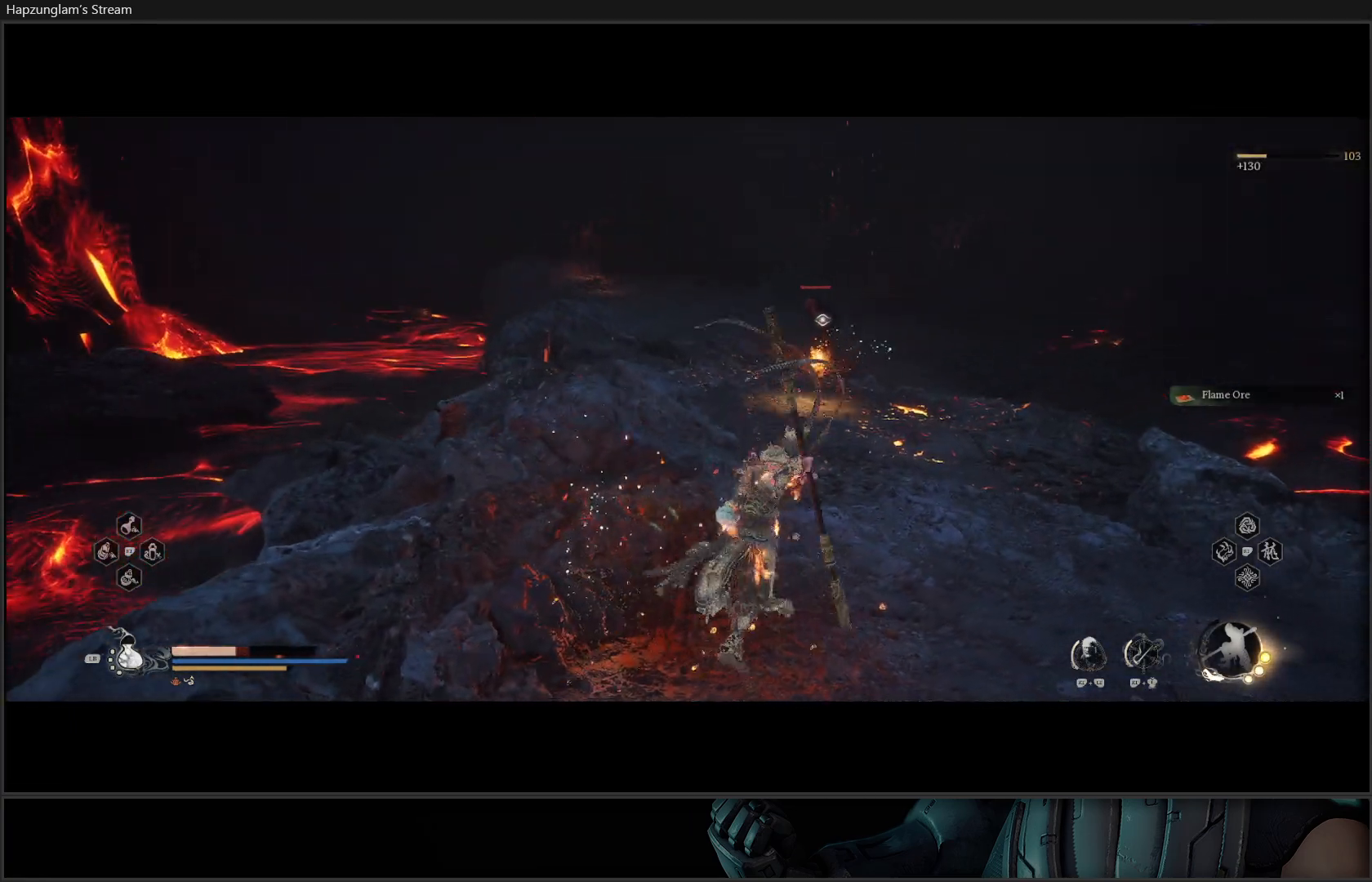
Gameplay with a controller (Xbox layout); each line is a JSON object with the inputs held at the frame after it. "events" lists button and stick changes between this image and that frame as [ms after this image, input, new state], when the widget could be followed in between. Not read: Z.
{"buttons": ["B"], "left_stick": "up-right", "right_stick": "center", "events": [[467, "B", "down"]]}
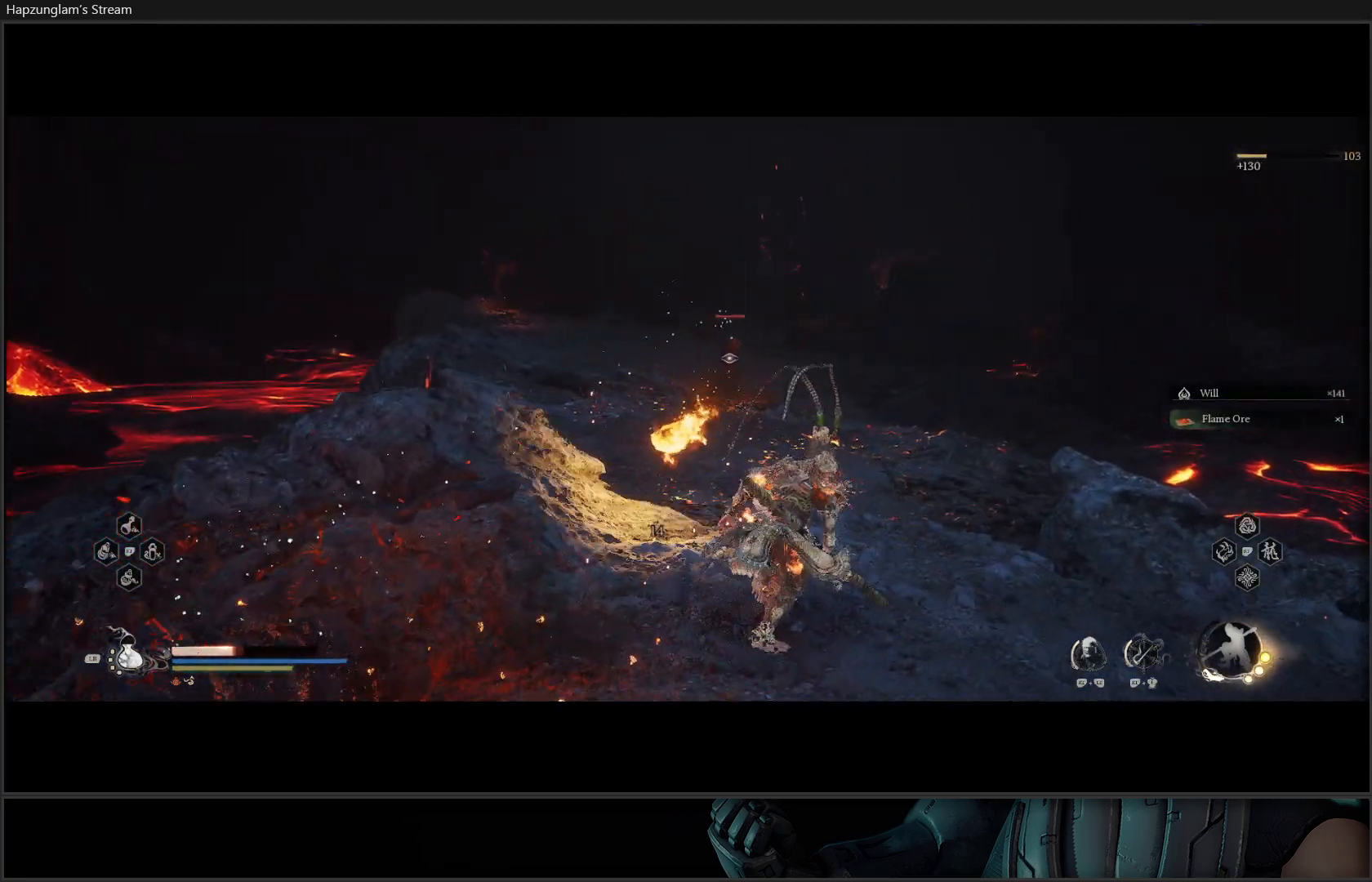
{"buttons": [], "left_stick": "up-left", "right_stick": "center", "events": [[67, "B", "up"], [67, "left_stick", "up"], [167, "left_stick", "up-left"]]}
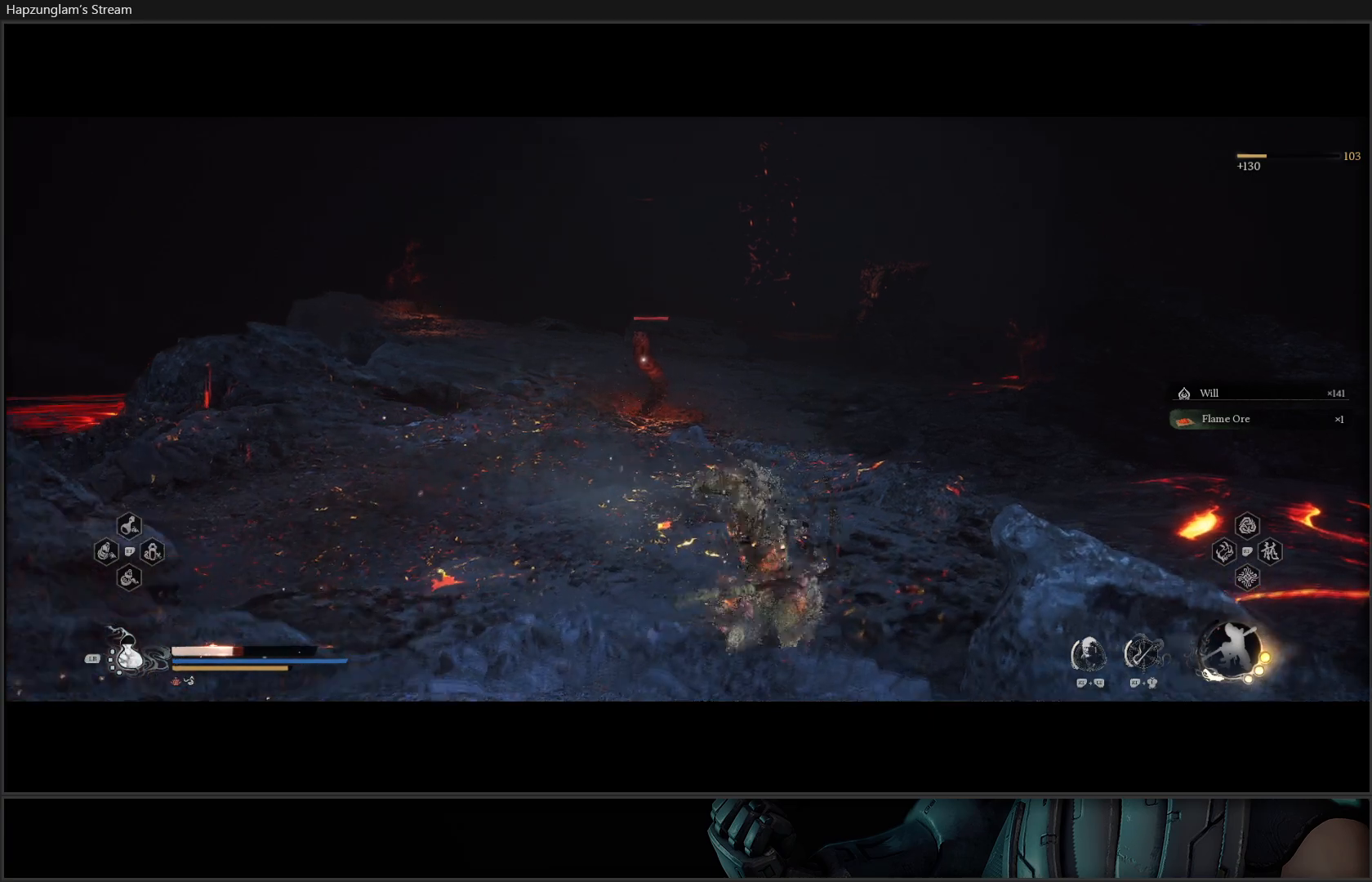
{"buttons": ["L3"], "left_stick": "up", "right_stick": "center", "events": [[350, "left_stick", "up"], [400, "L3", "down"]]}
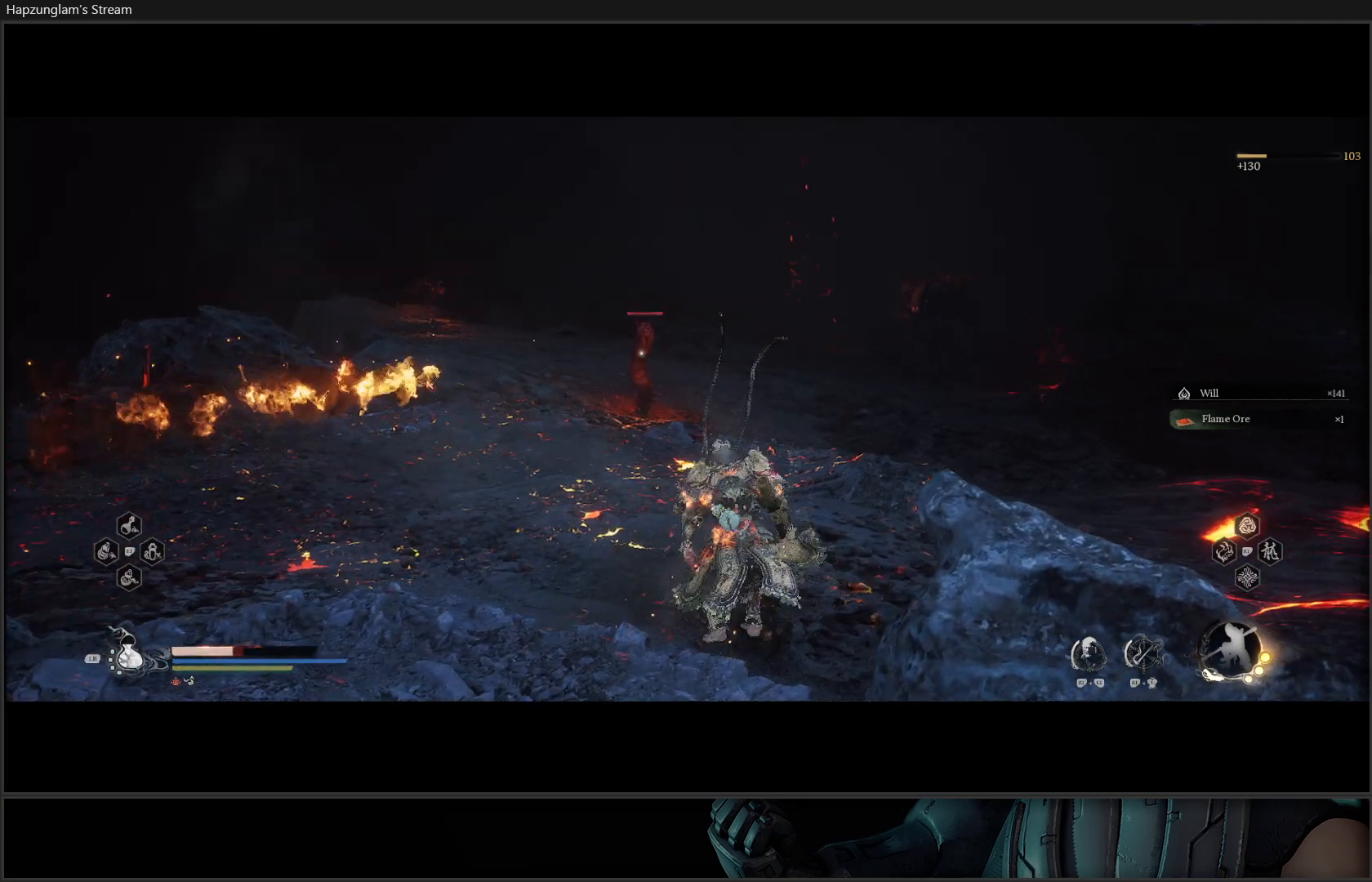
{"buttons": [], "left_stick": "up", "right_stick": "center", "events": [[17, "L3", "up"]]}
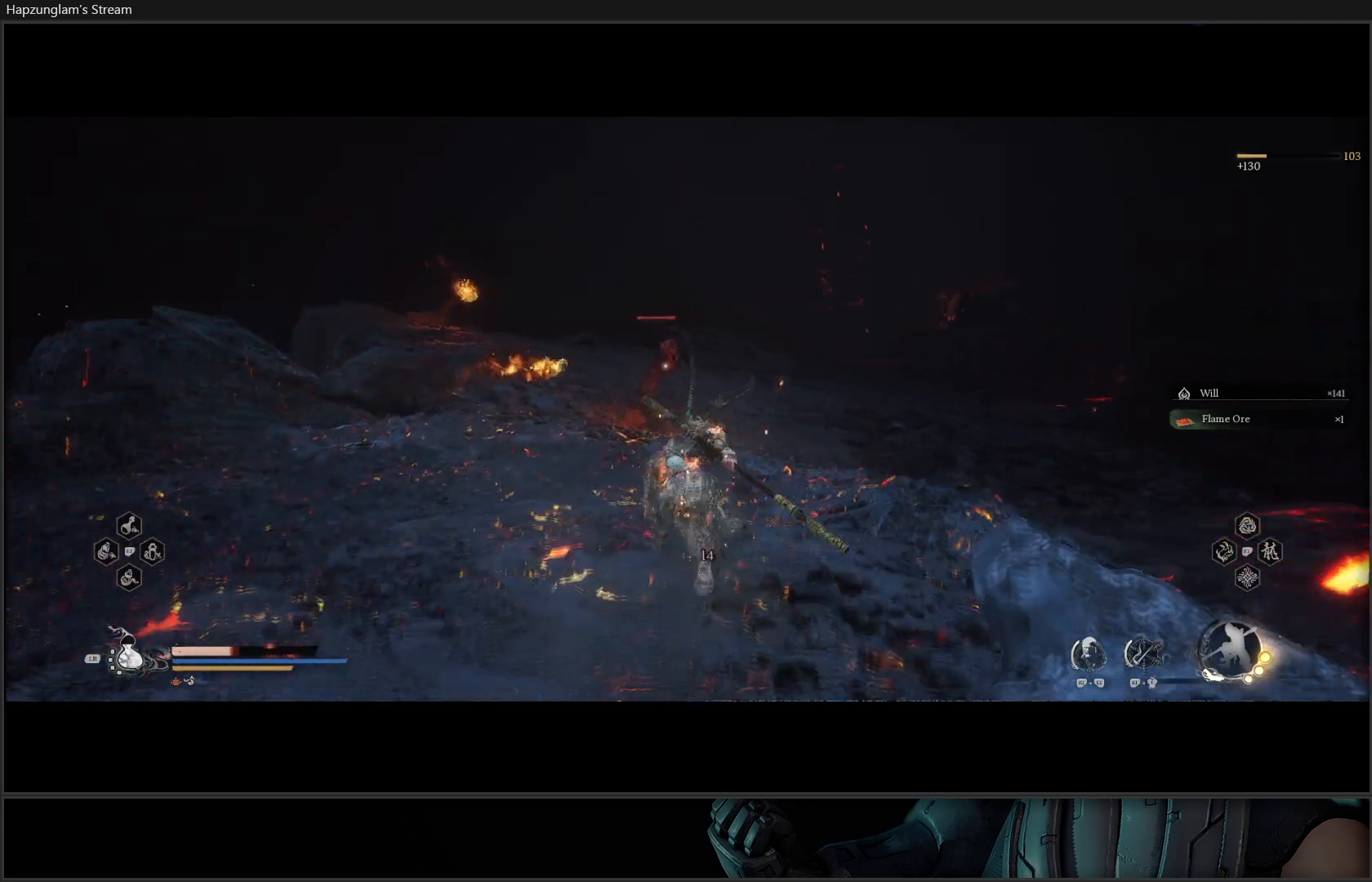
{"buttons": ["X"], "left_stick": "up", "right_stick": "center", "events": [[150, "X", "down"], [267, "X", "up"], [350, "X", "down"], [433, "X", "up"], [500, "X", "down"]]}
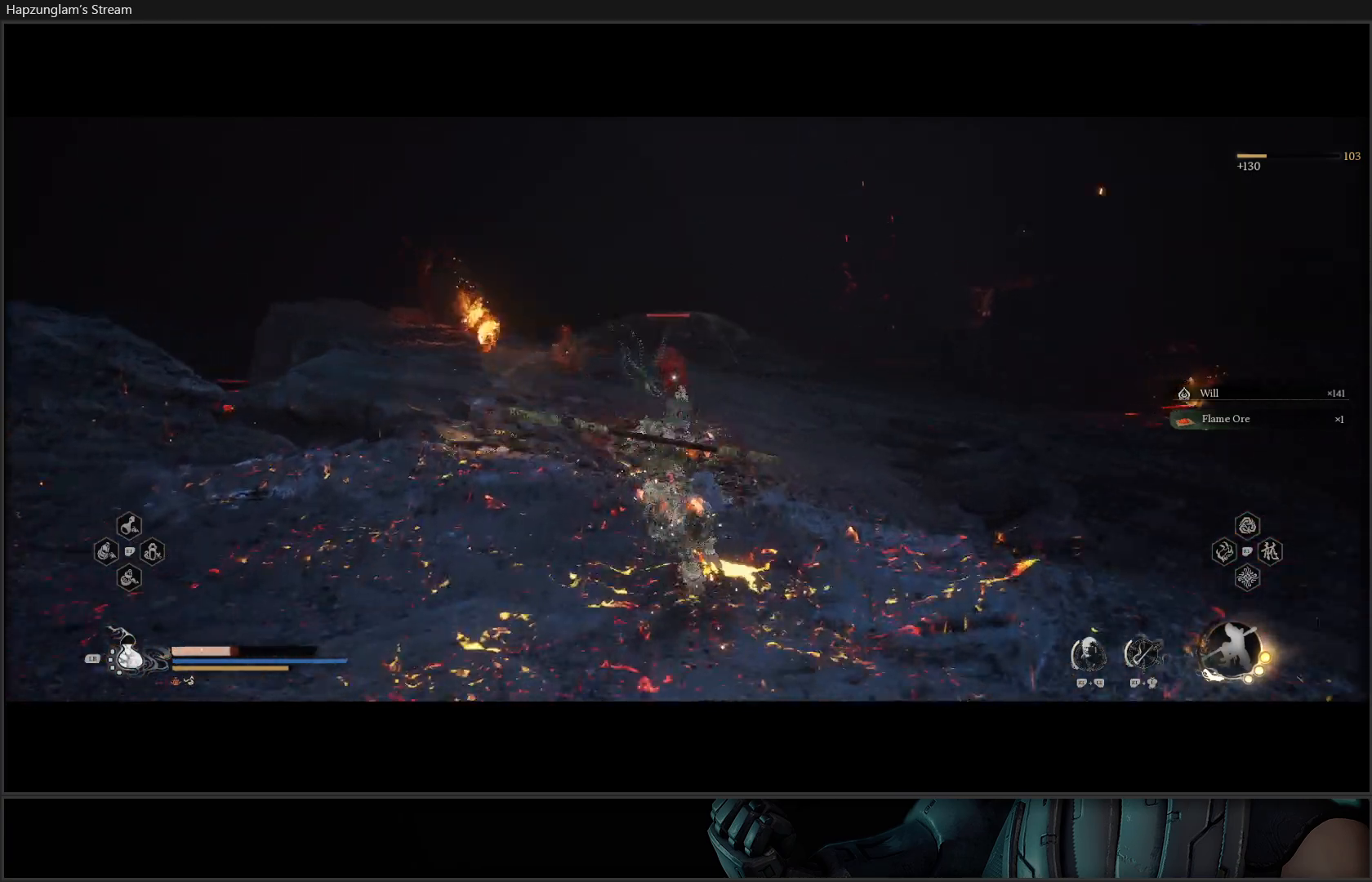
{"buttons": [], "left_stick": "up", "right_stick": "center", "events": [[134, "X", "up"], [200, "X", "down"], [284, "X", "up"], [367, "X", "down"], [451, "X", "up"]]}
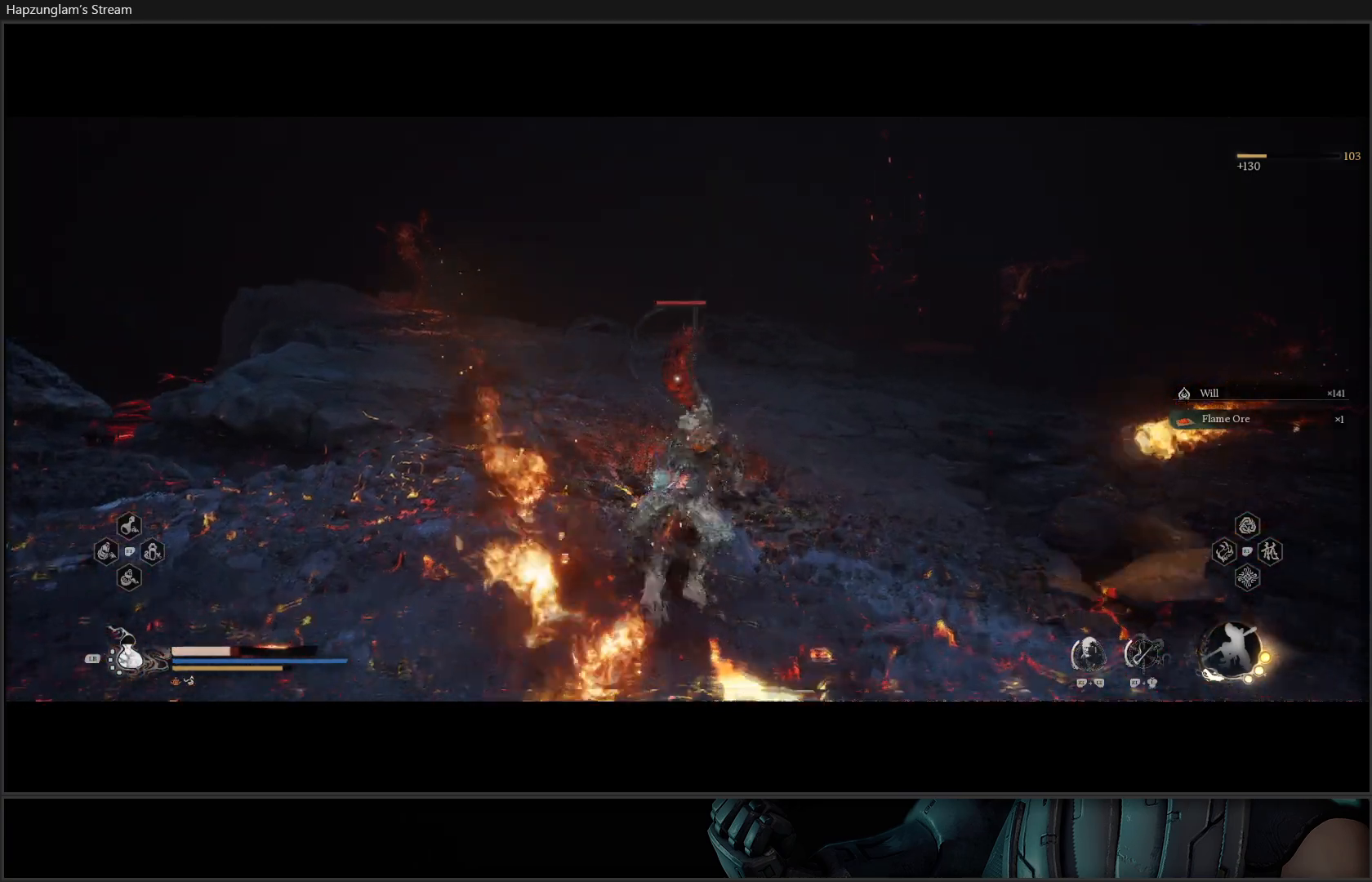
{"buttons": ["X"], "left_stick": "up", "right_stick": "center", "events": [[16, "X", "down"], [100, "X", "up"], [183, "X", "down"], [250, "X", "up"], [333, "X", "down"], [417, "X", "up"], [483, "X", "down"]]}
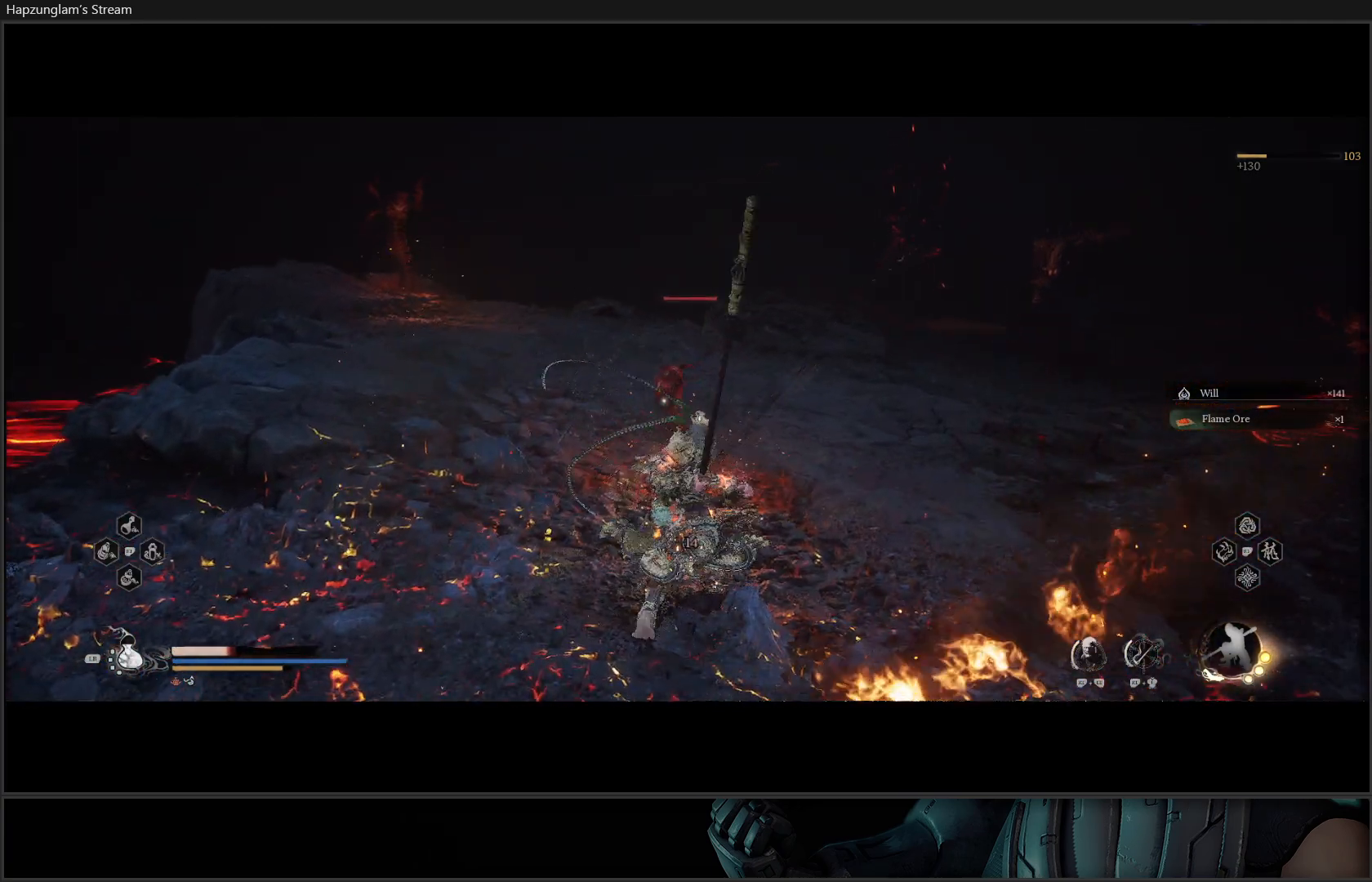
{"buttons": [], "left_stick": "up", "right_stick": "center", "events": [[67, "X", "up"], [150, "X", "down"], [200, "X", "up"], [300, "X", "down"], [351, "X", "up"], [417, "X", "down"], [501, "X", "up"]]}
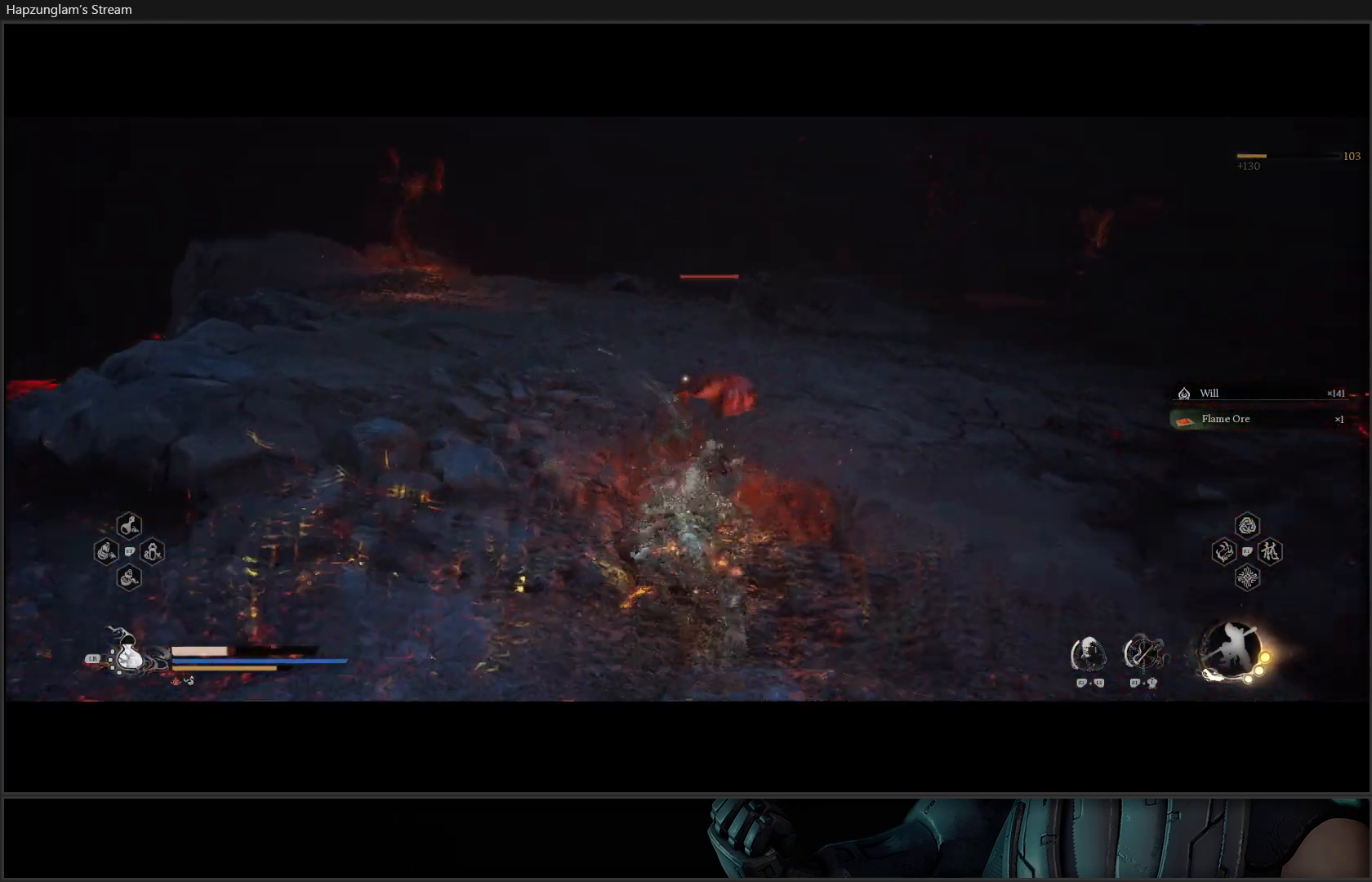
{"buttons": [], "left_stick": "up", "right_stick": "center", "events": [[66, "X", "down"], [150, "X", "up"], [233, "X", "down"], [283, "X", "up"], [383, "X", "down"], [450, "X", "up"]]}
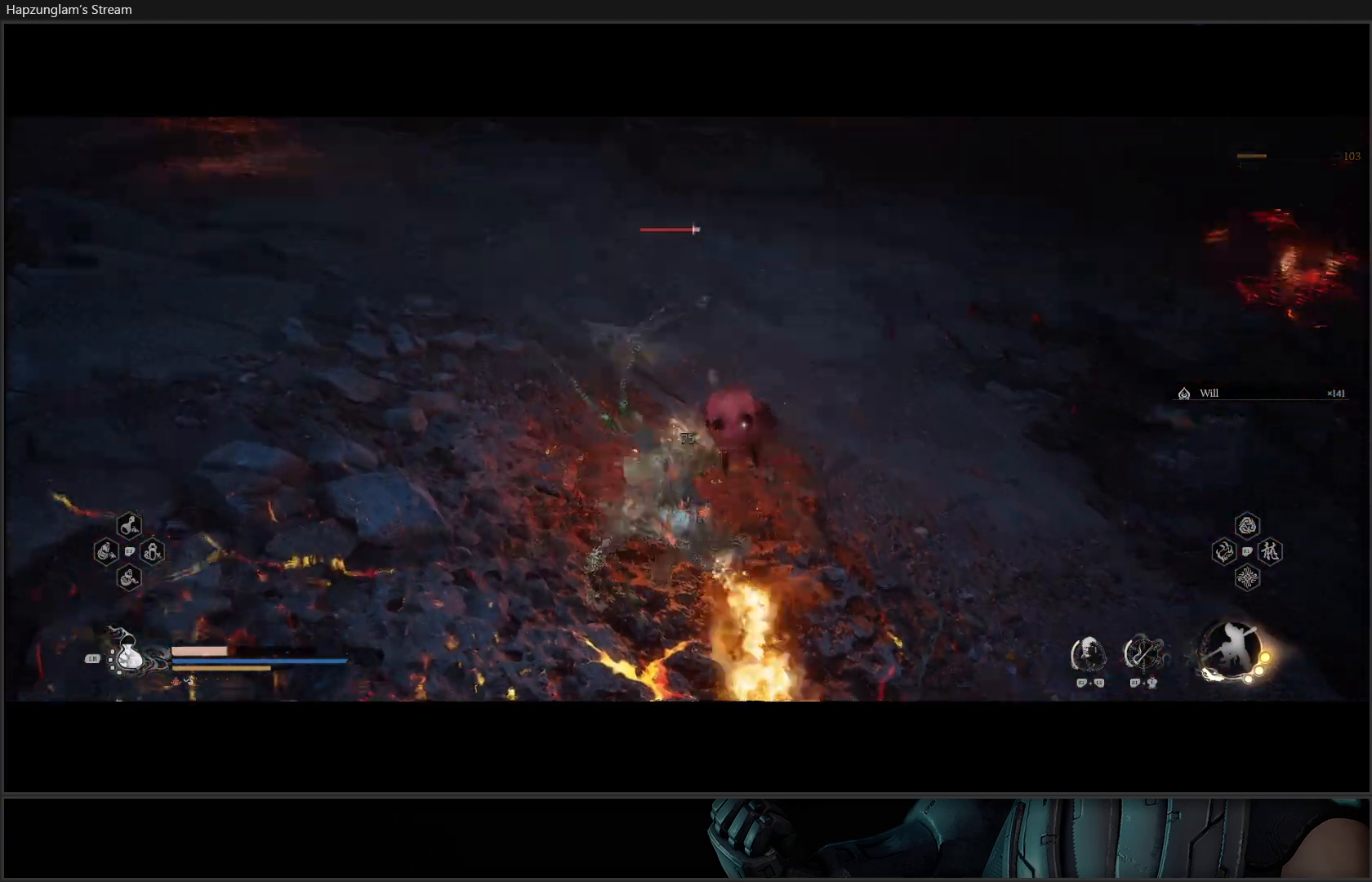
{"buttons": ["X"], "left_stick": "up", "right_stick": "center", "events": [[17, "X", "down"], [100, "X", "up"], [184, "X", "down"], [250, "X", "up"], [317, "X", "down"], [384, "X", "up"], [467, "X", "down"]]}
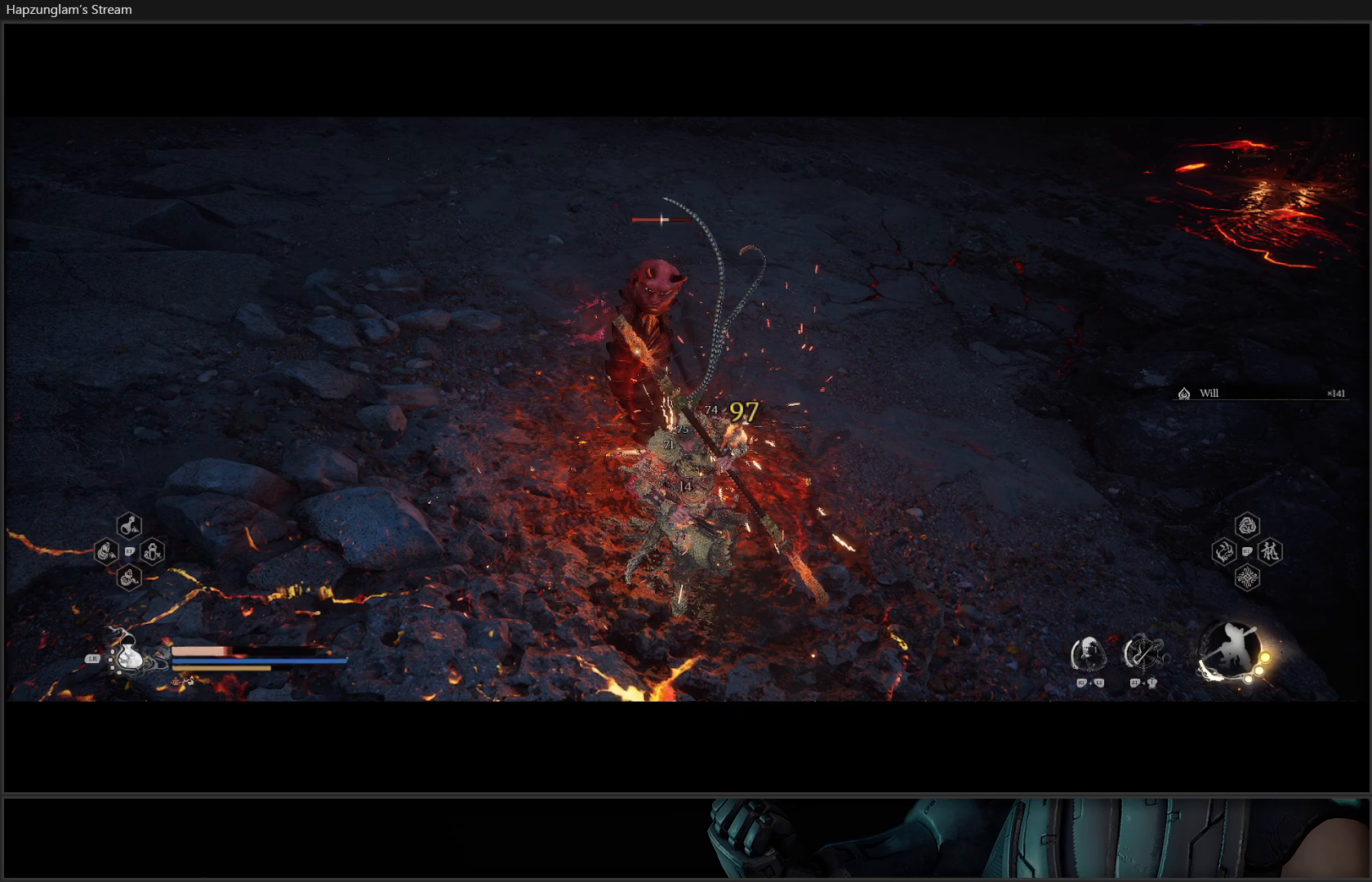
{"buttons": [], "left_stick": "up", "right_stick": "center", "events": [[33, "X", "up"], [116, "X", "down"], [167, "X", "up"], [250, "X", "down"], [317, "X", "up"], [400, "X", "down"], [467, "X", "up"]]}
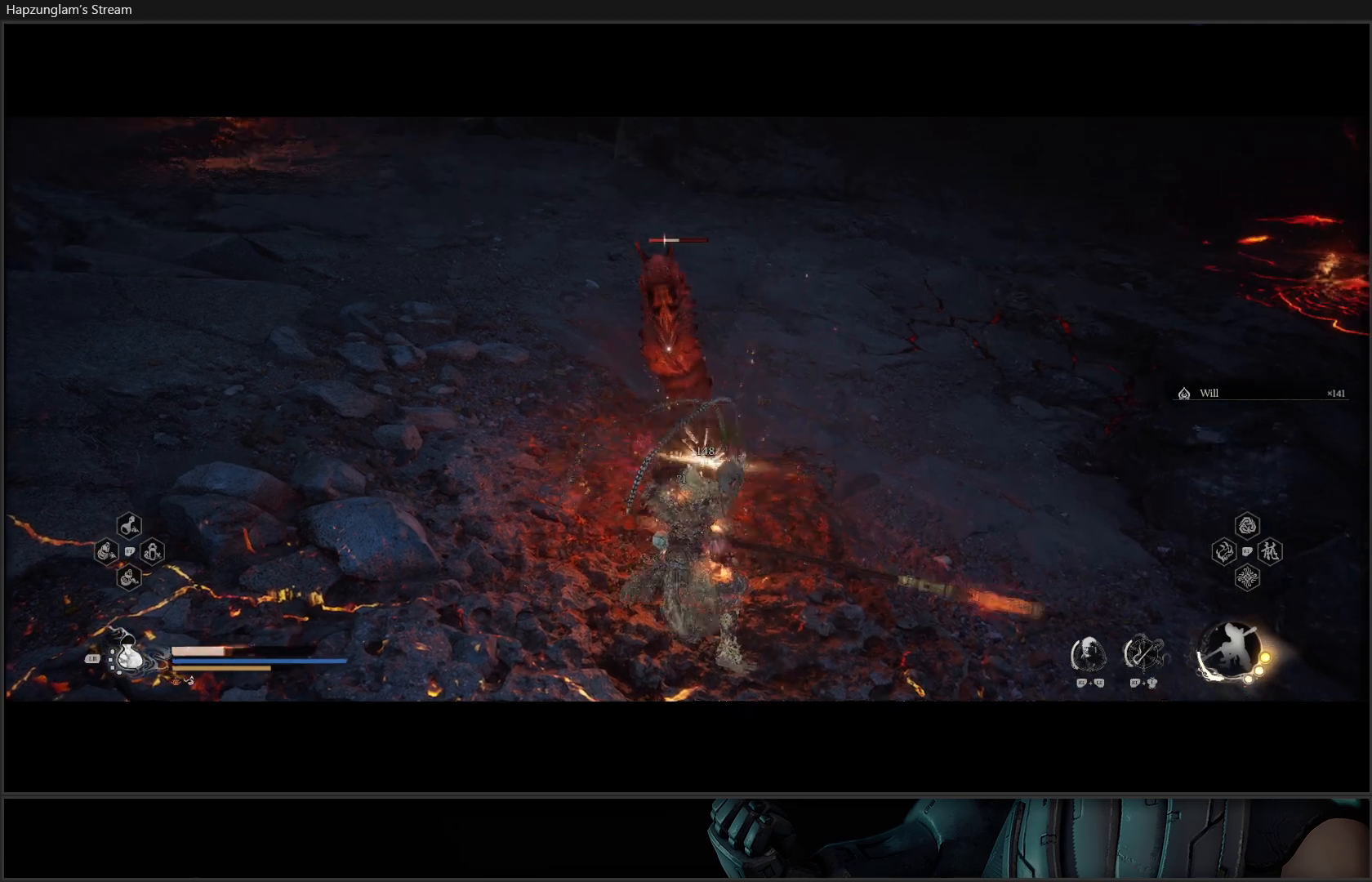
{"buttons": [], "left_stick": "up", "right_stick": "center", "events": [[51, "X", "down"], [134, "X", "up"], [201, "X", "down"], [284, "X", "up"], [351, "X", "down"], [468, "X", "up"]]}
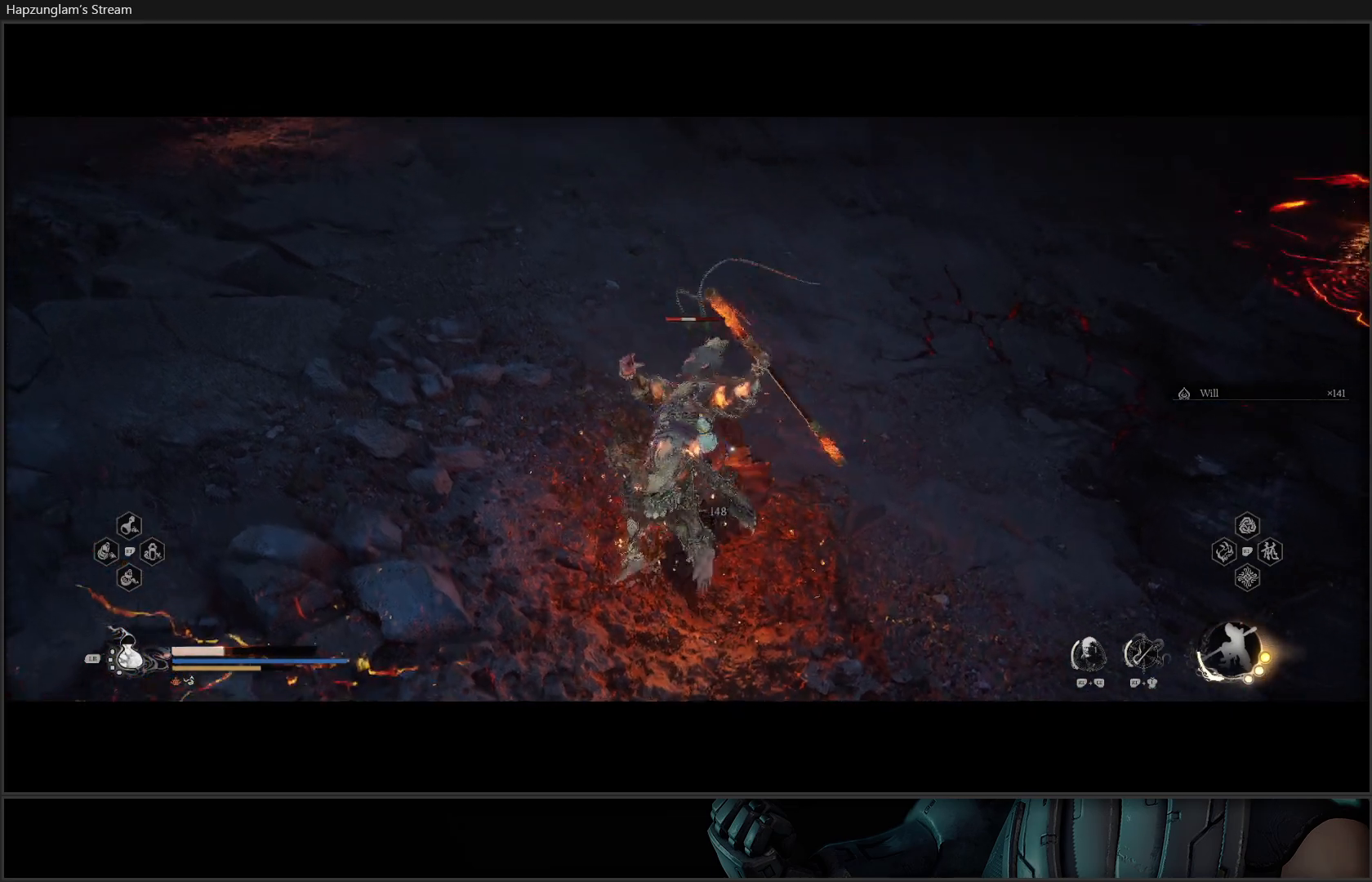
{"buttons": [], "left_stick": "center", "right_stick": "up-right", "events": [[17, "X", "down"], [150, "X", "up"], [300, "left_stick", "center"], [467, "right_stick", "up-right"]]}
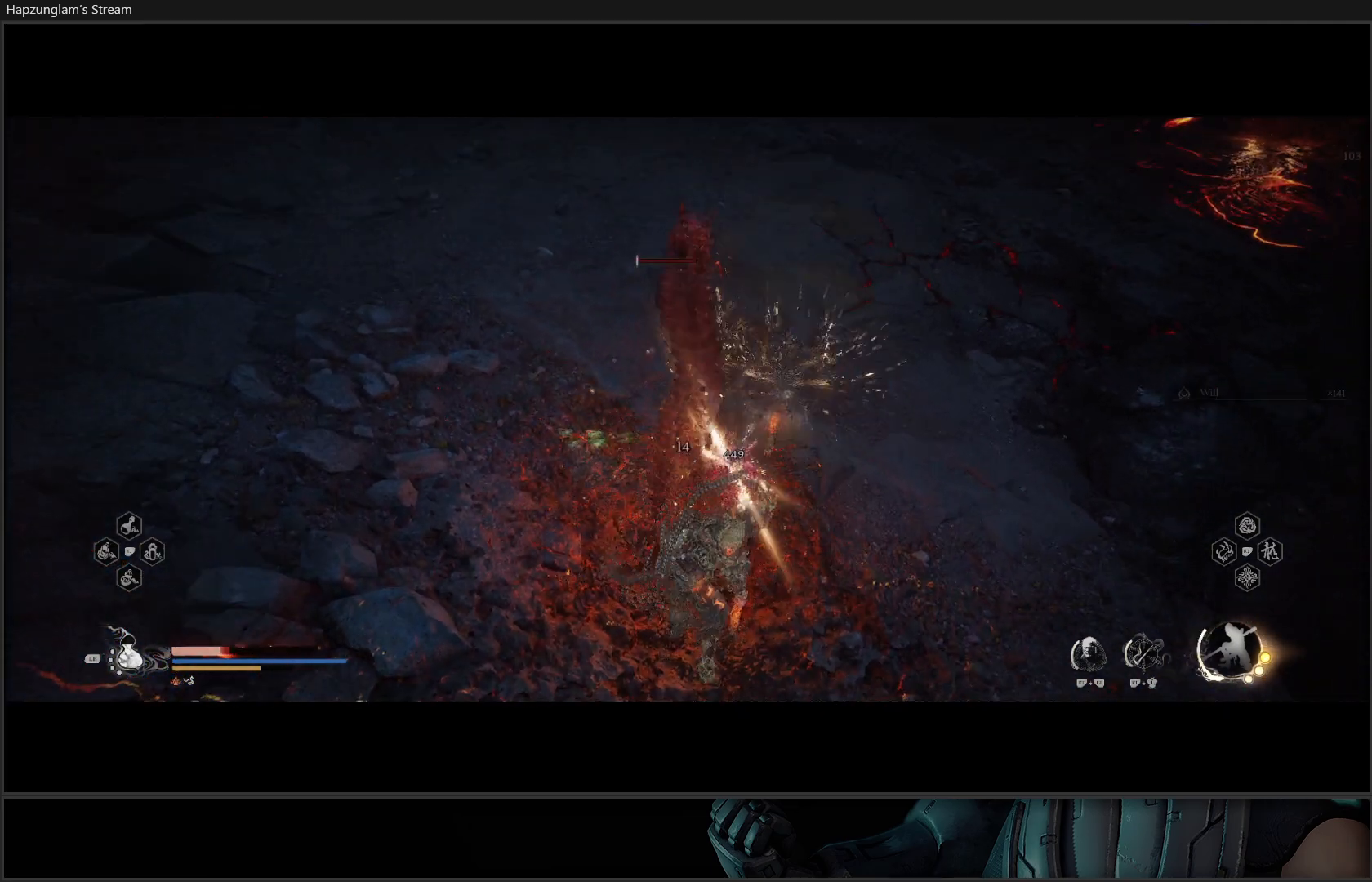
{"buttons": [], "left_stick": "up-right", "right_stick": "up-right", "events": [[151, "left_stick", "up-right"]]}
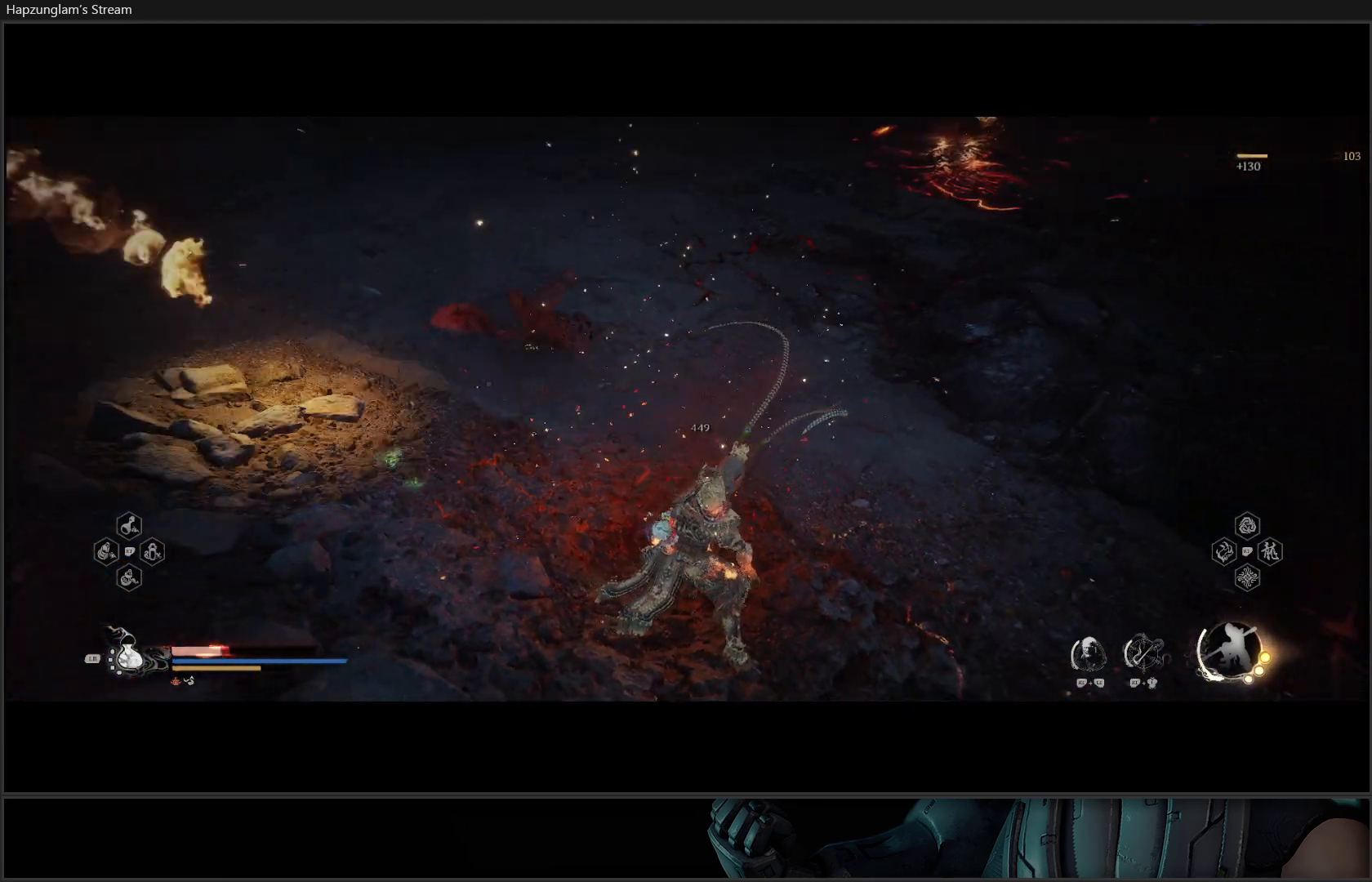
{"buttons": [], "left_stick": "up", "right_stick": "center", "events": [[67, "right_stick", "center"], [150, "right_stick", "up-right"], [167, "R3", "down"], [284, "R3", "up"], [317, "right_stick", "center"], [367, "left_stick", "up"]]}
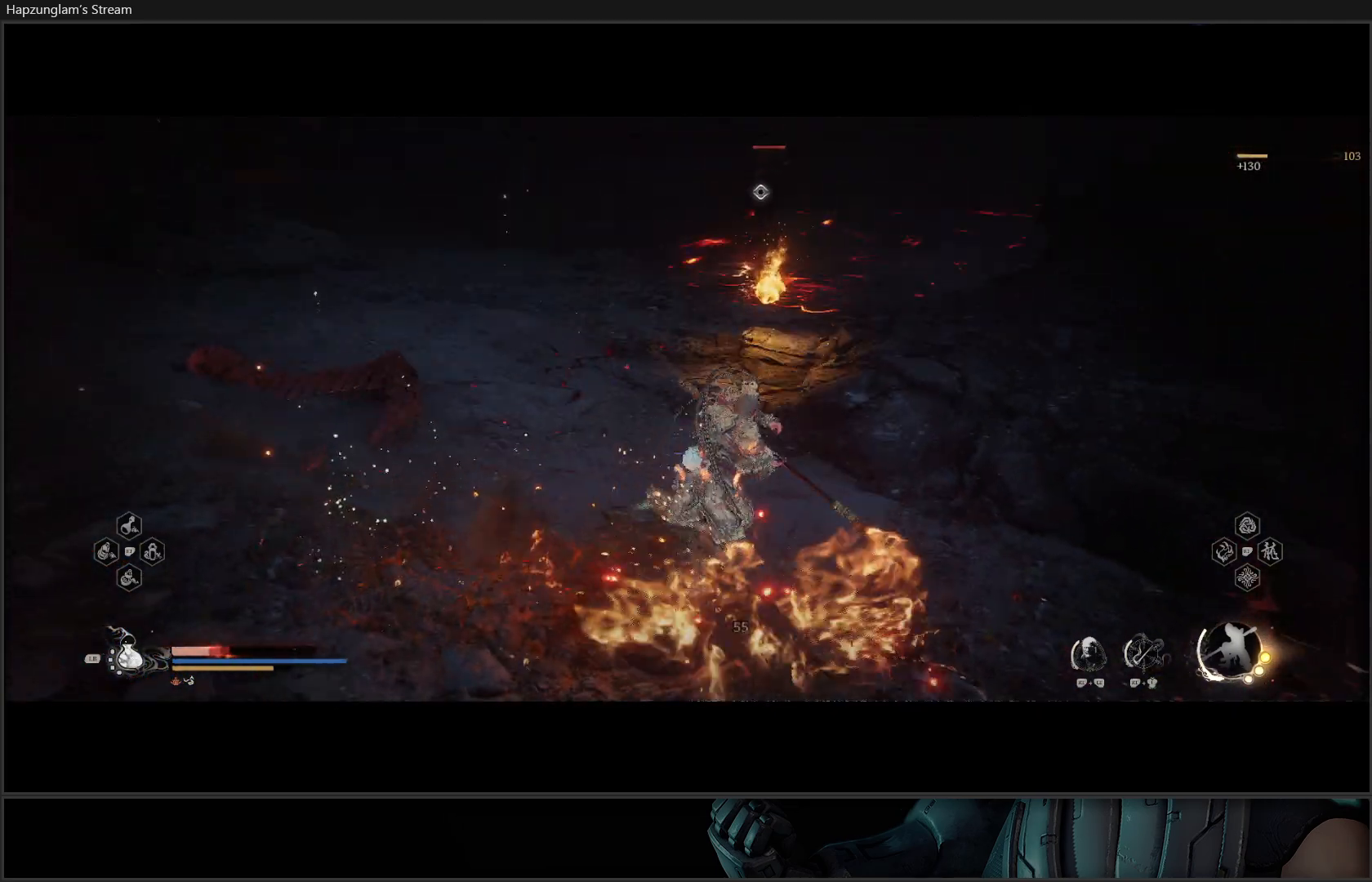
{"buttons": [], "left_stick": "up", "right_stick": "center", "events": [[51, "B", "down"], [167, "B", "up"]]}
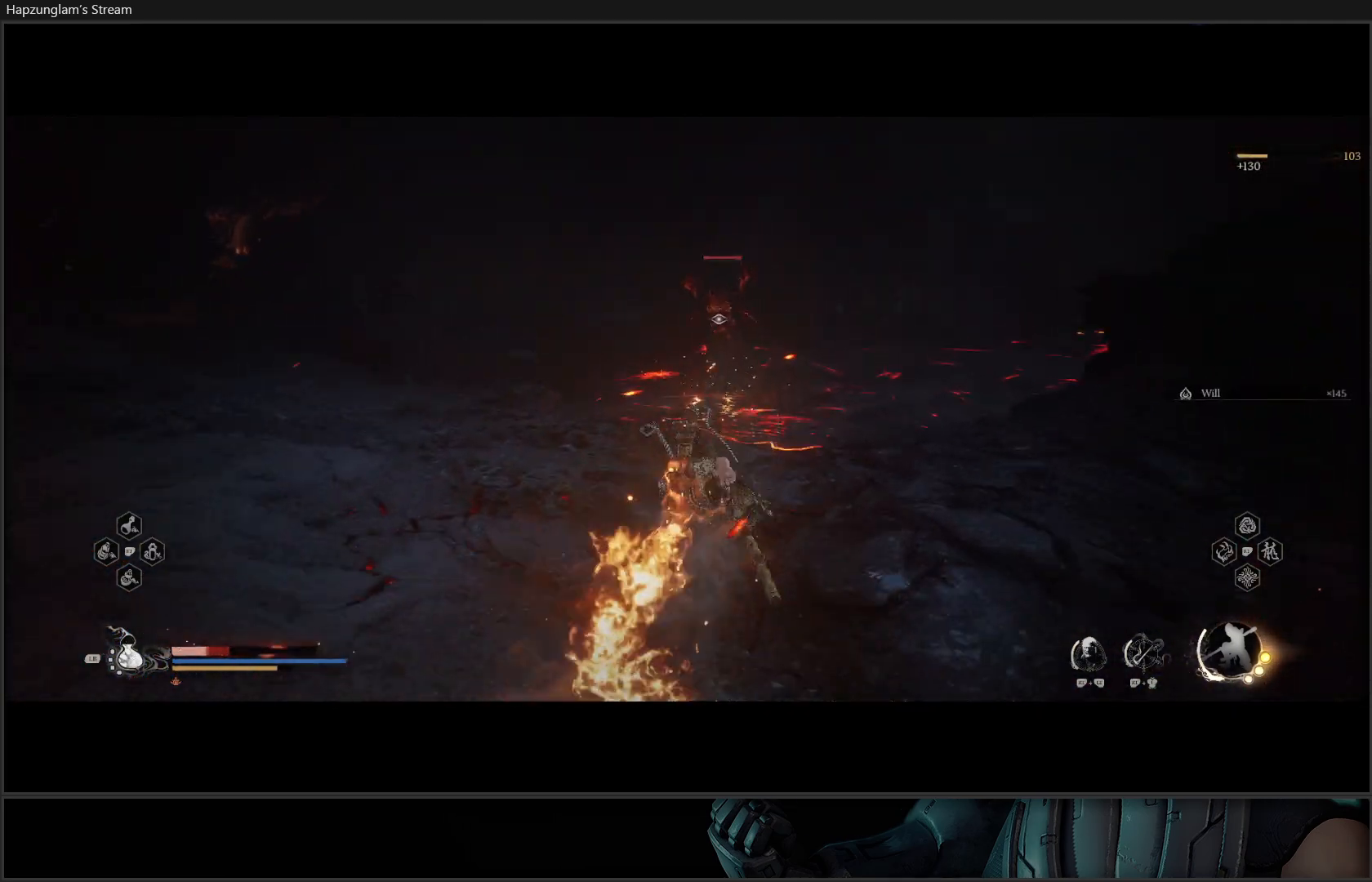
{"buttons": [], "left_stick": "up-left", "right_stick": "center", "events": [[367, "left_stick", "up-left"]]}
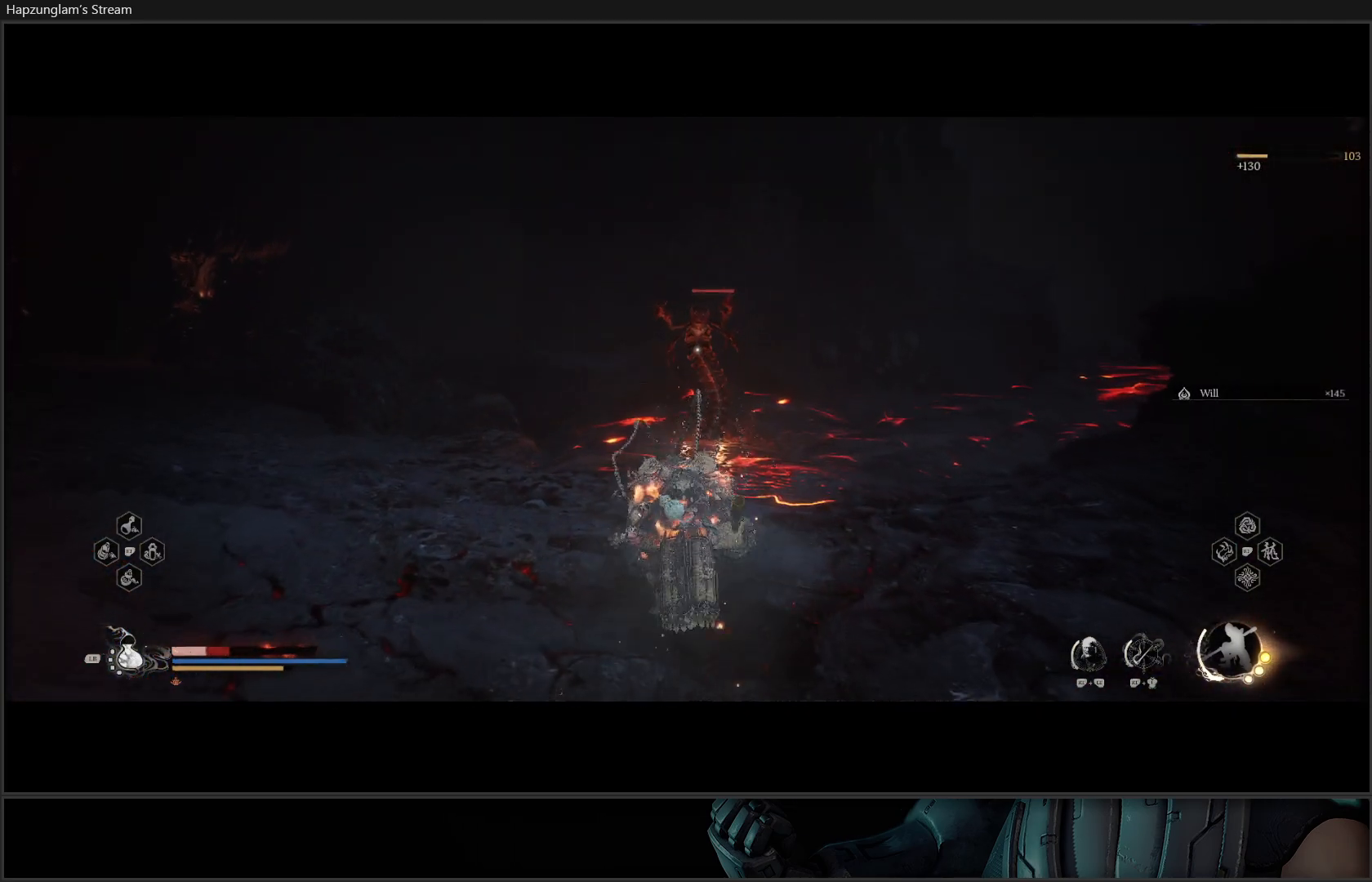
{"buttons": [], "left_stick": "up-left", "right_stick": "left", "events": [[117, "L1", "down"], [117, "L3", "down"], [184, "L3", "up"], [251, "L1", "up"], [351, "right_stick", "left"]]}
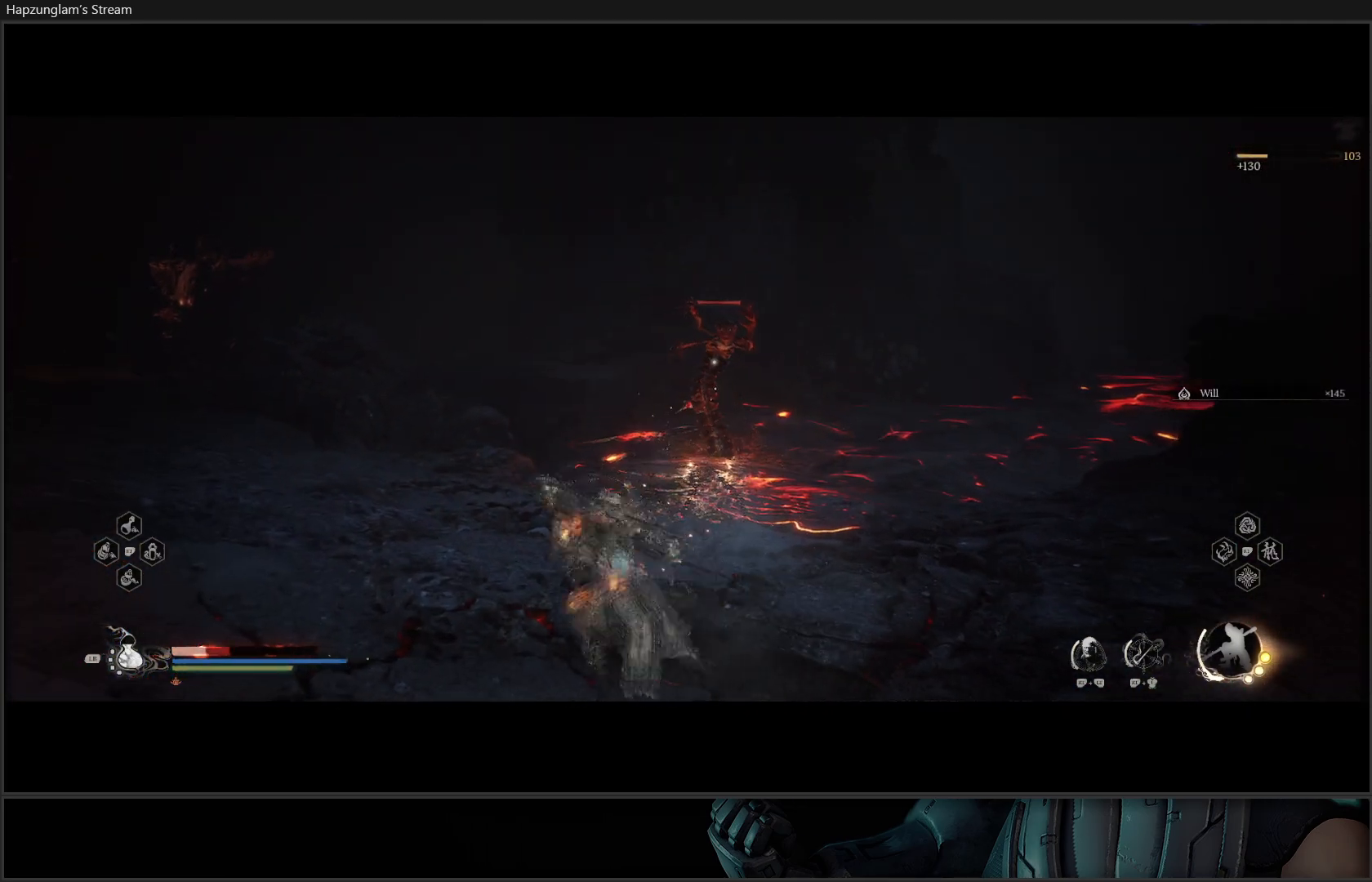
{"buttons": [], "left_stick": "up-left", "right_stick": "center", "events": [[150, "right_stick", "up-left"], [350, "right_stick", "center"]]}
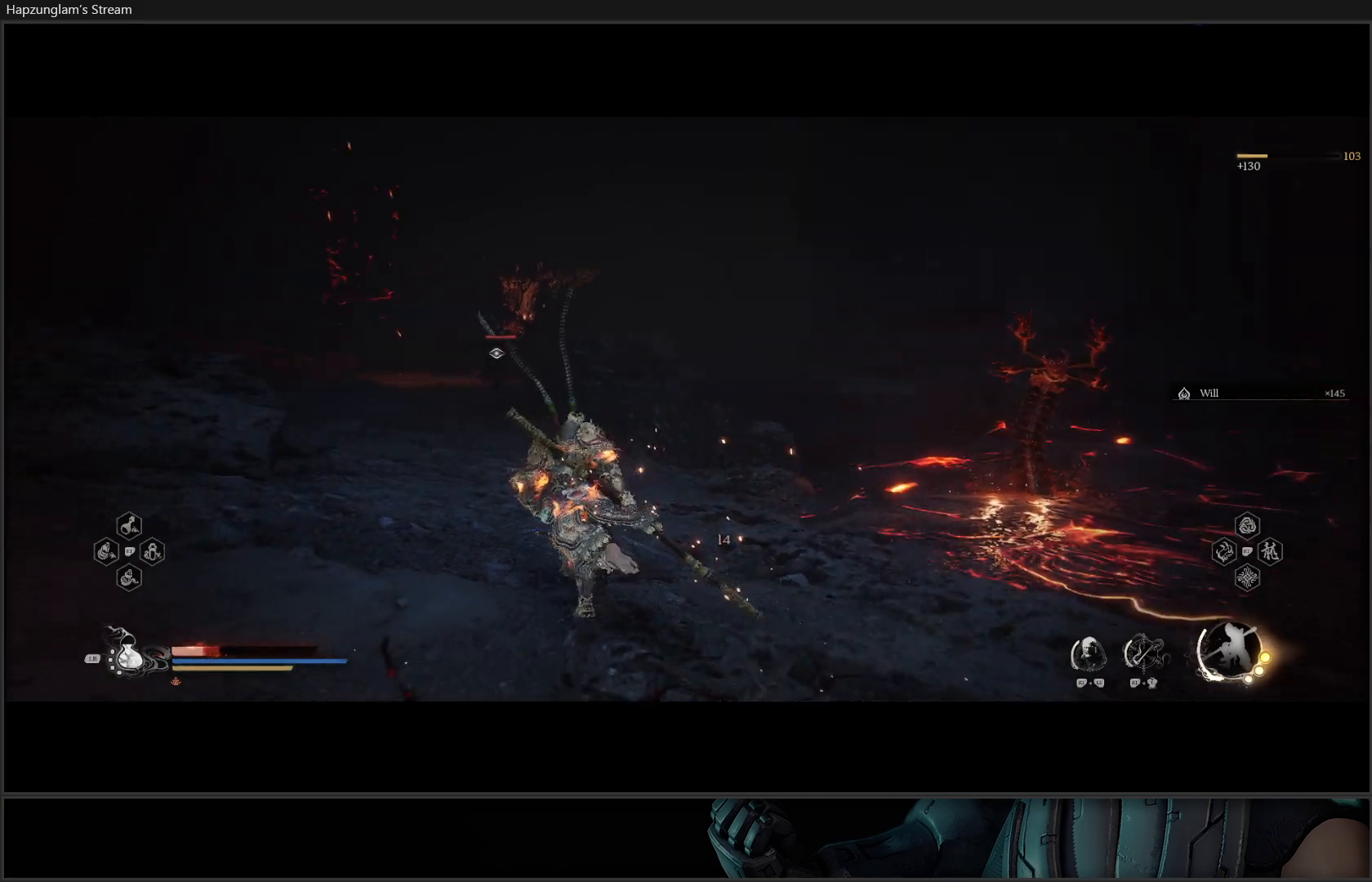
{"buttons": [], "left_stick": "up-left", "right_stick": "left", "events": [[484, "right_stick", "left"]]}
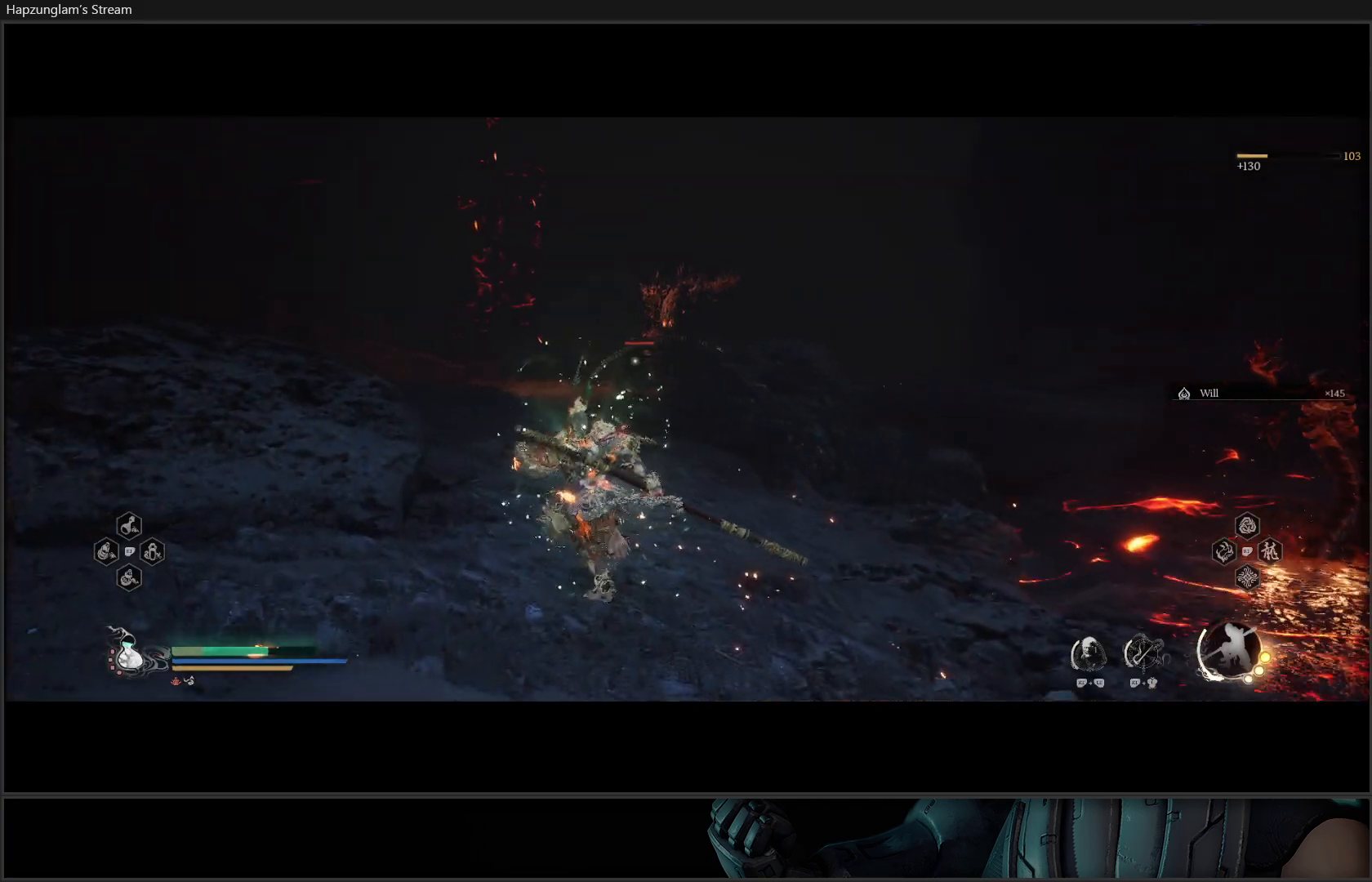
{"buttons": [], "left_stick": "up-left", "right_stick": "center", "events": [[467, "right_stick", "center"]]}
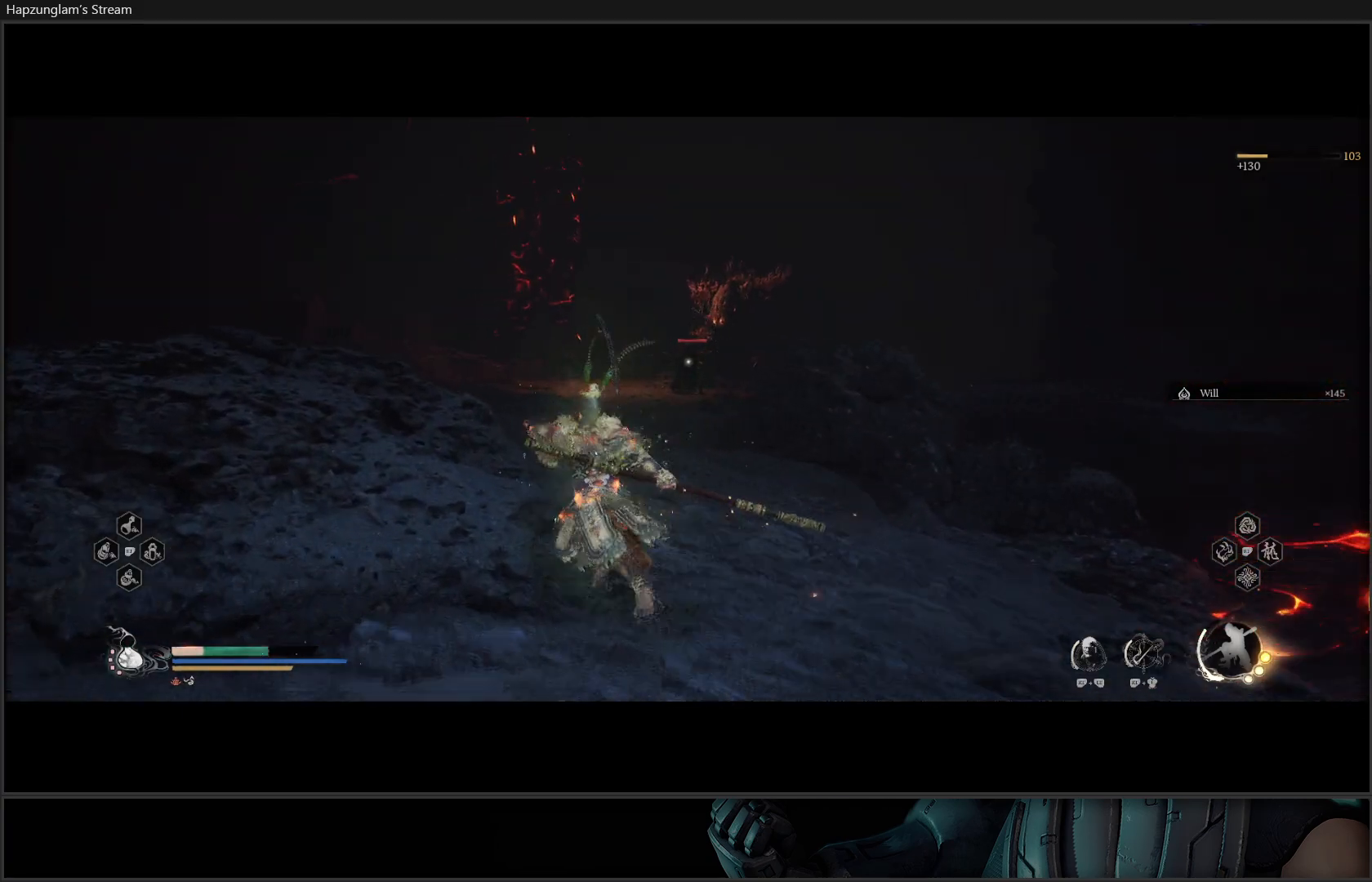
{"buttons": [], "left_stick": "up-left", "right_stick": "center", "events": [[134, "left_stick", "up"], [317, "left_stick", "up-left"]]}
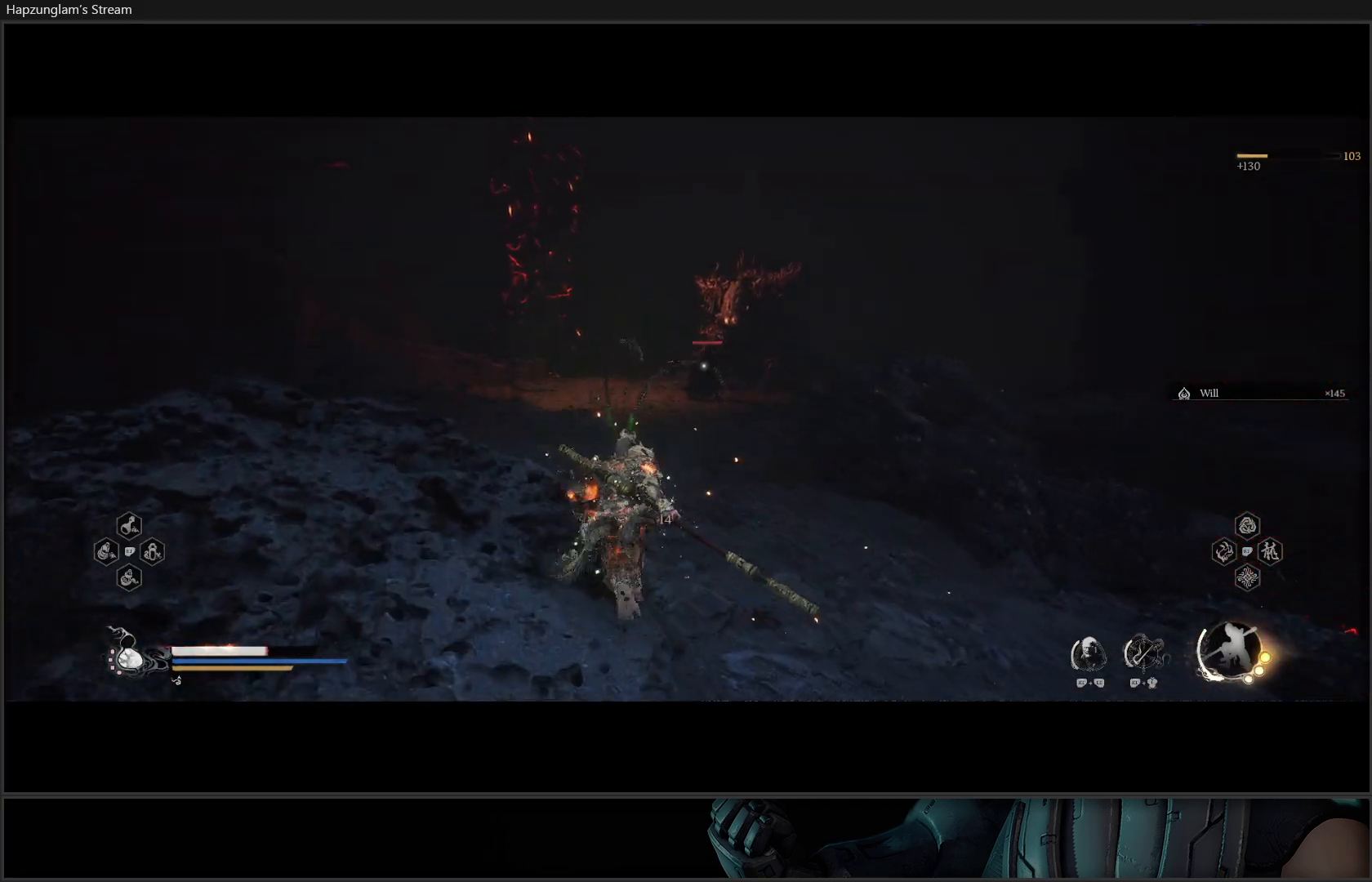
{"buttons": [], "left_stick": "up", "right_stick": "center", "events": [[133, "left_stick", "up"]]}
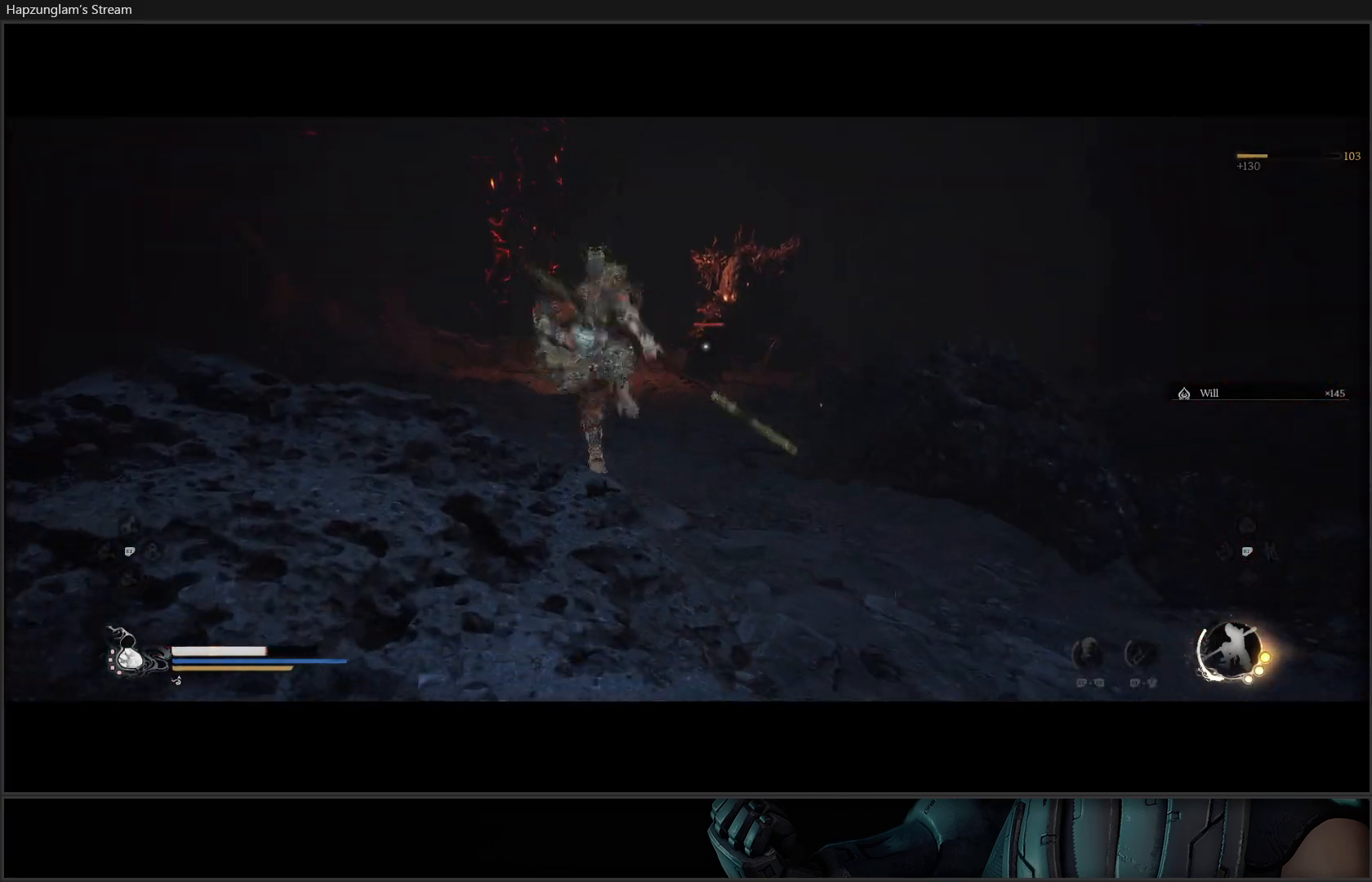
{"buttons": [], "left_stick": "up", "right_stick": "center", "events": []}
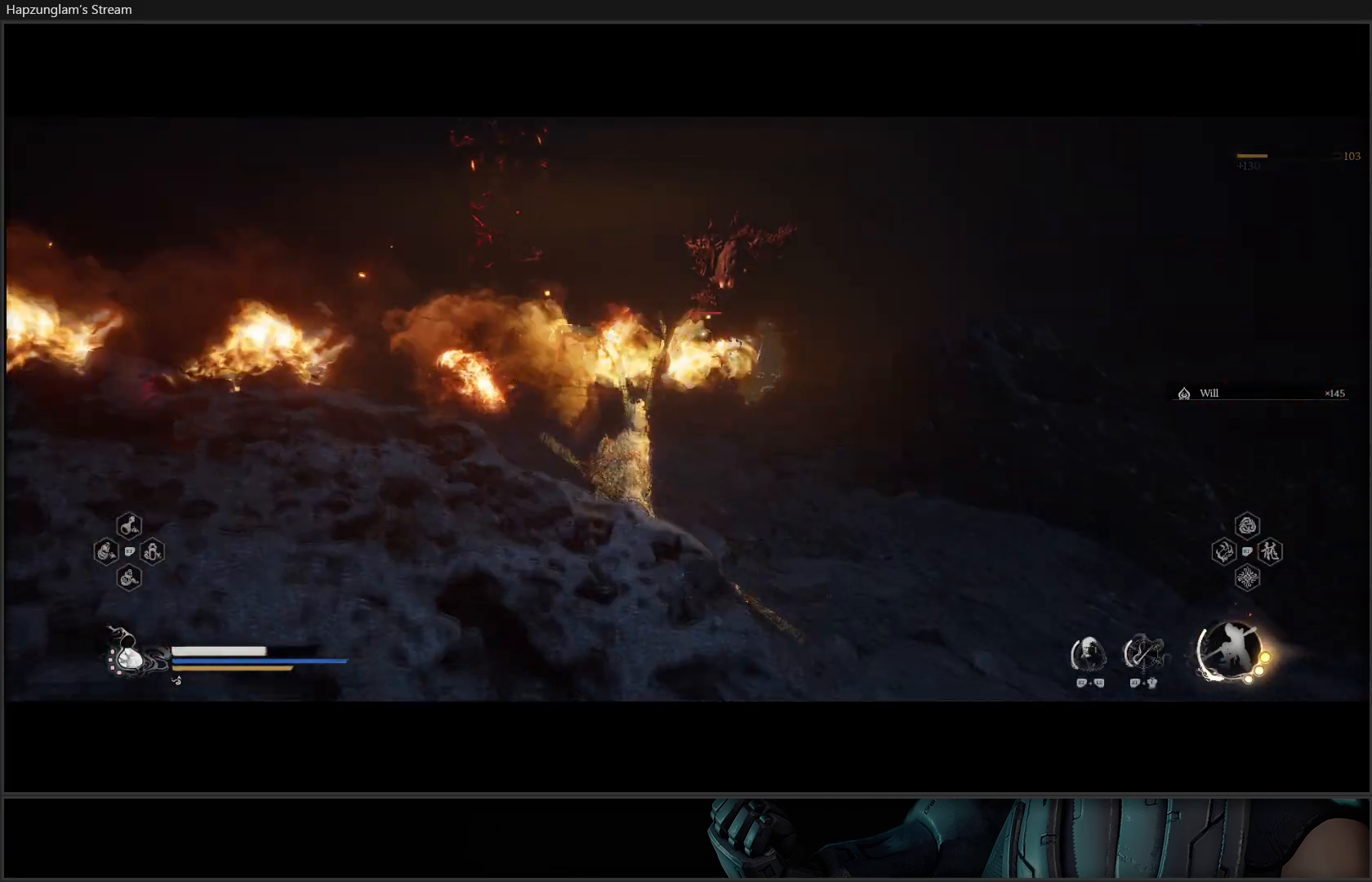
{"buttons": [], "left_stick": "up", "right_stick": "center", "events": [[33, "B", "down"], [150, "B", "up"], [234, "B", "down"], [334, "B", "up"]]}
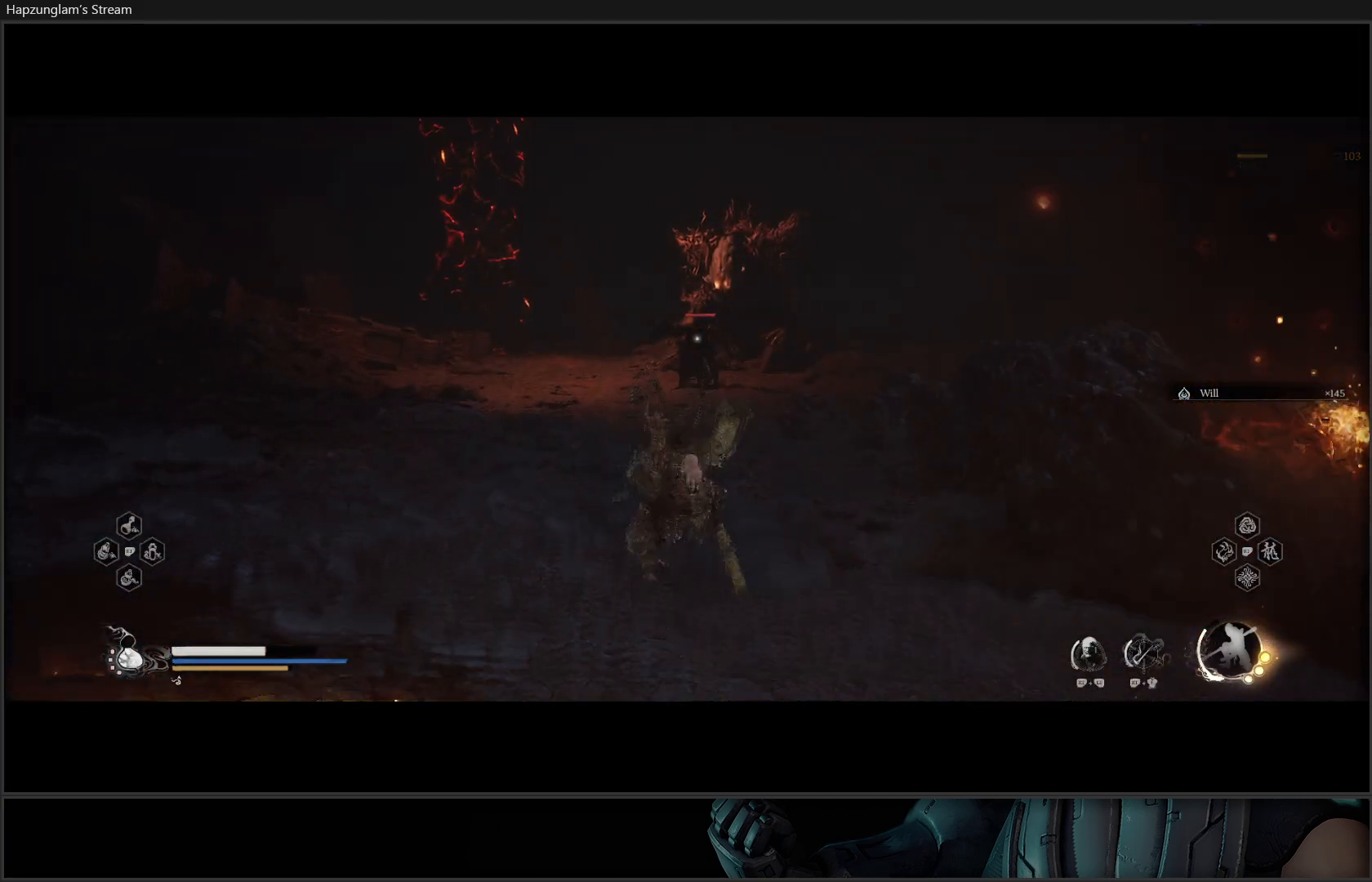
{"buttons": [], "left_stick": "up", "right_stick": "center", "events": []}
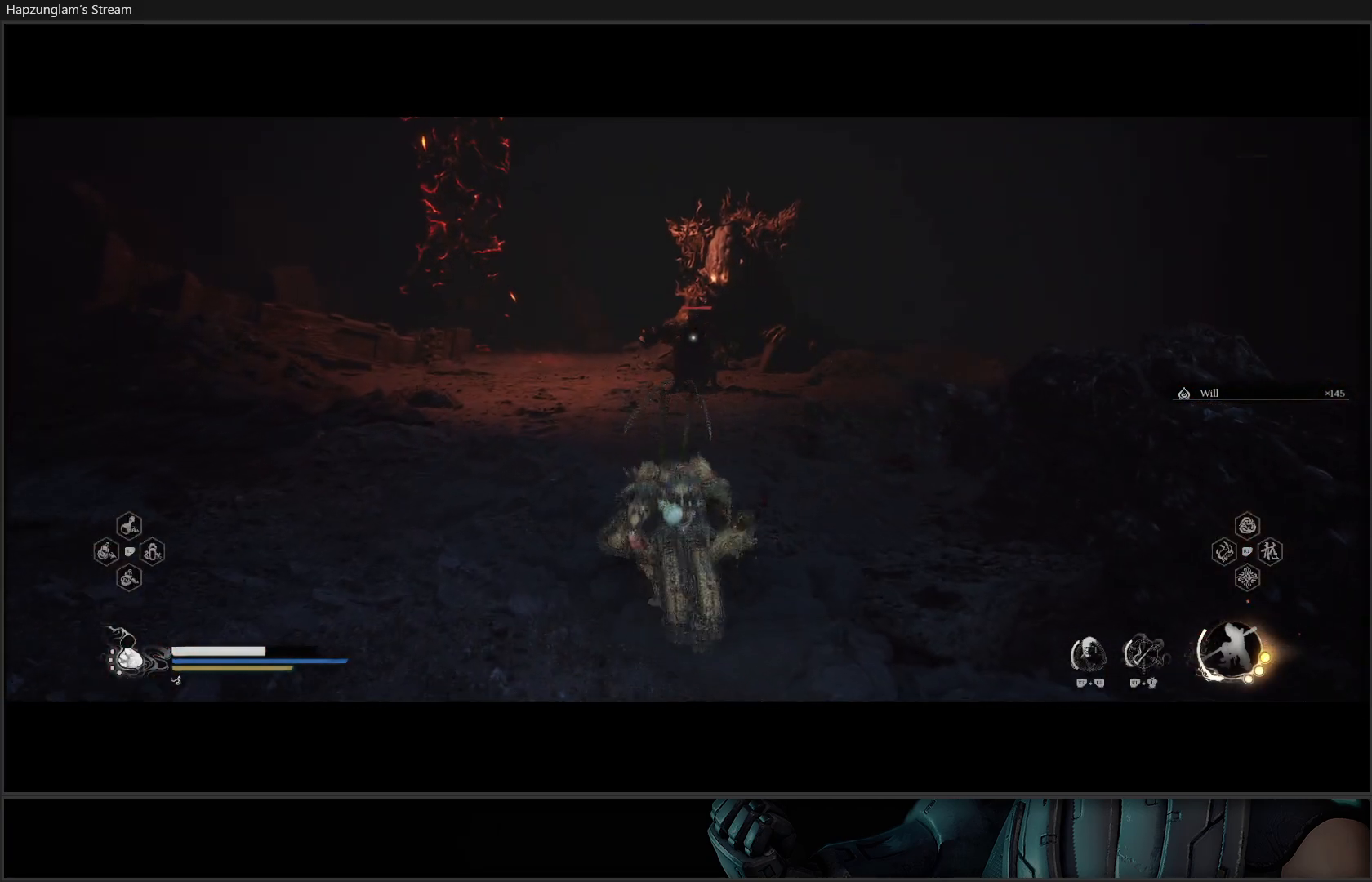
{"buttons": ["Y"], "left_stick": "left", "right_stick": "center", "events": [[200, "Y", "down"], [334, "left_stick", "left"]]}
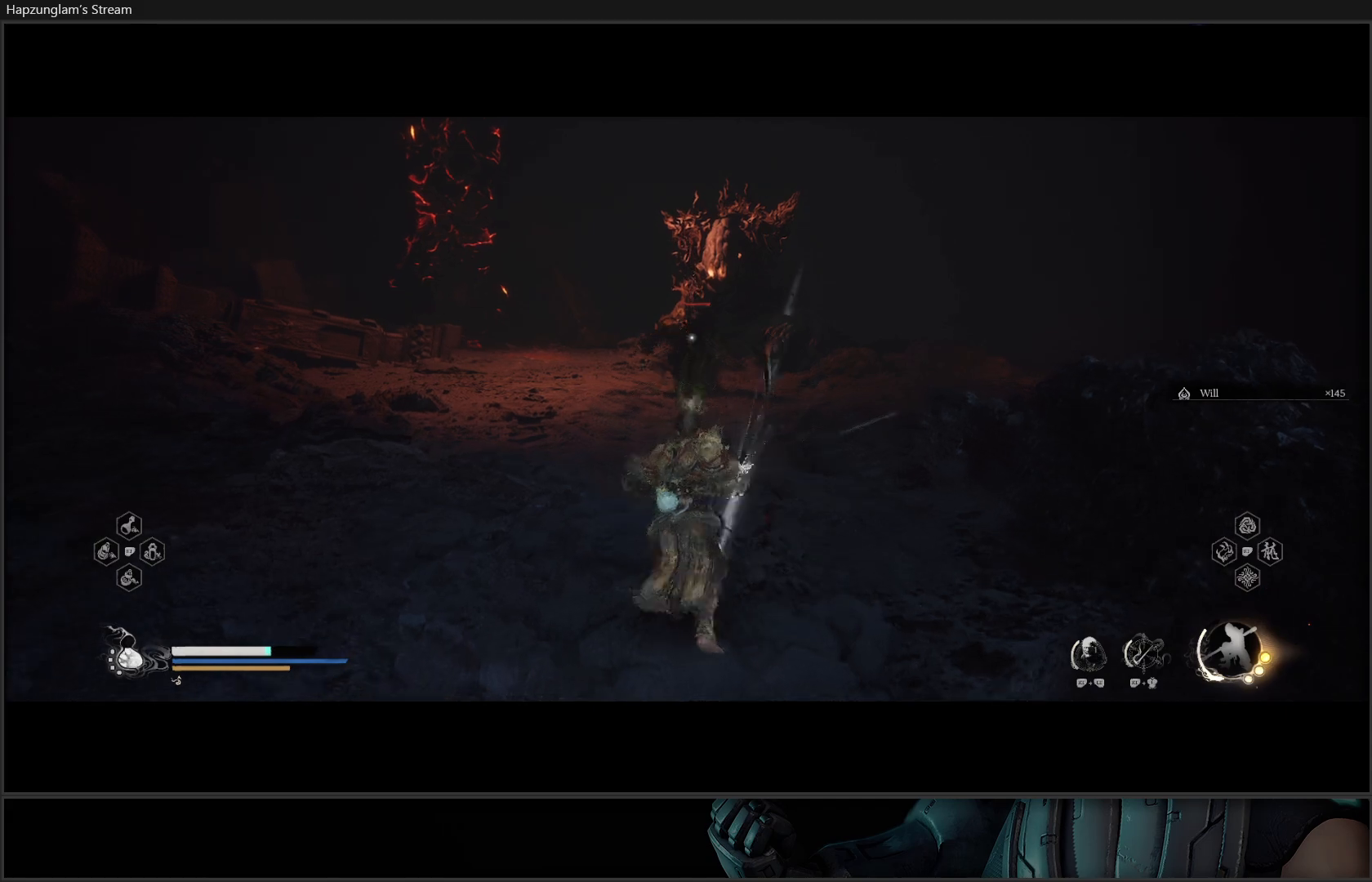
{"buttons": ["Y"], "left_stick": "up-left", "right_stick": "center", "events": [[368, "left_stick", "up-left"]]}
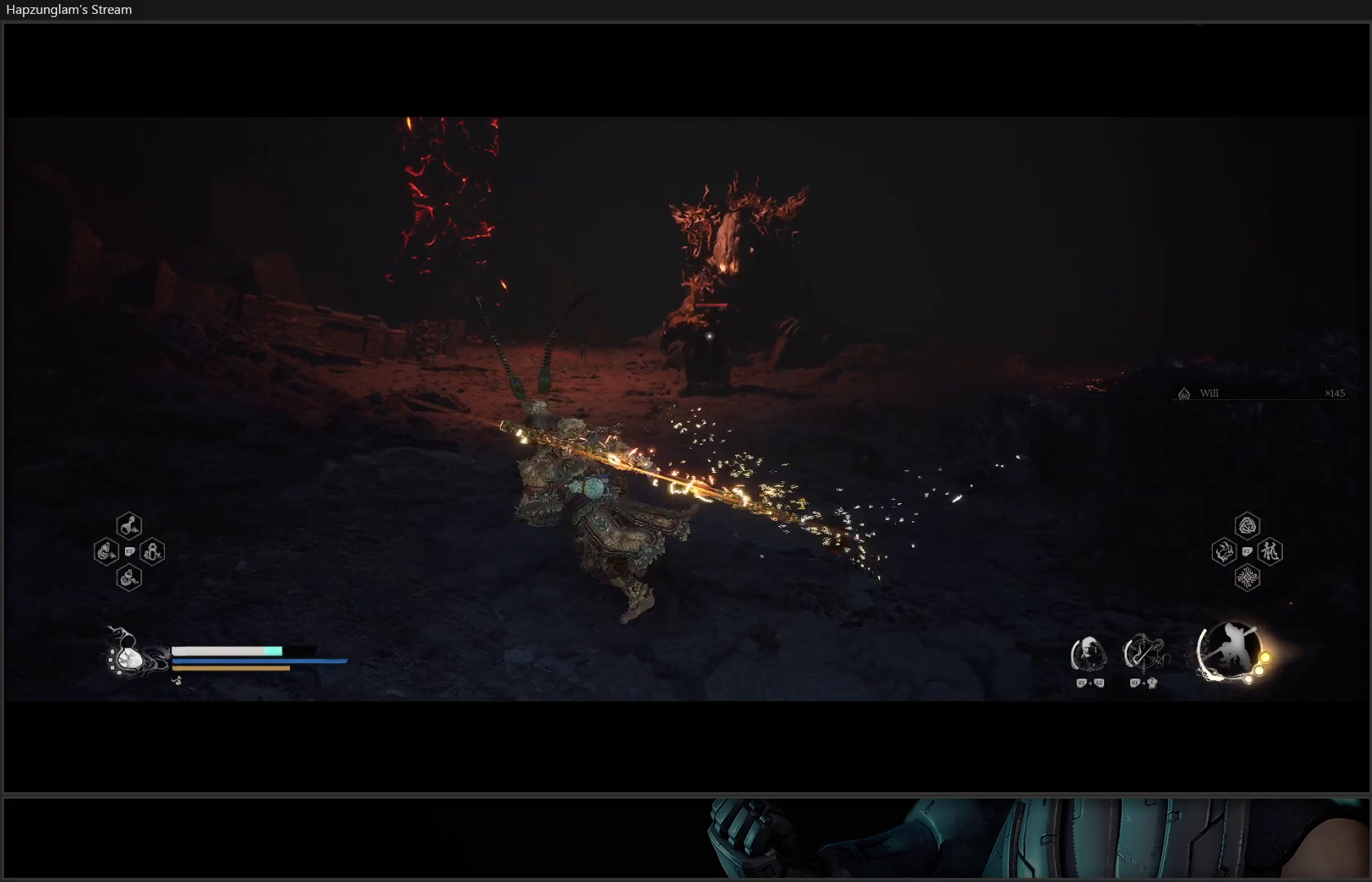
{"buttons": ["Y"], "left_stick": "up-left", "right_stick": "center", "events": []}
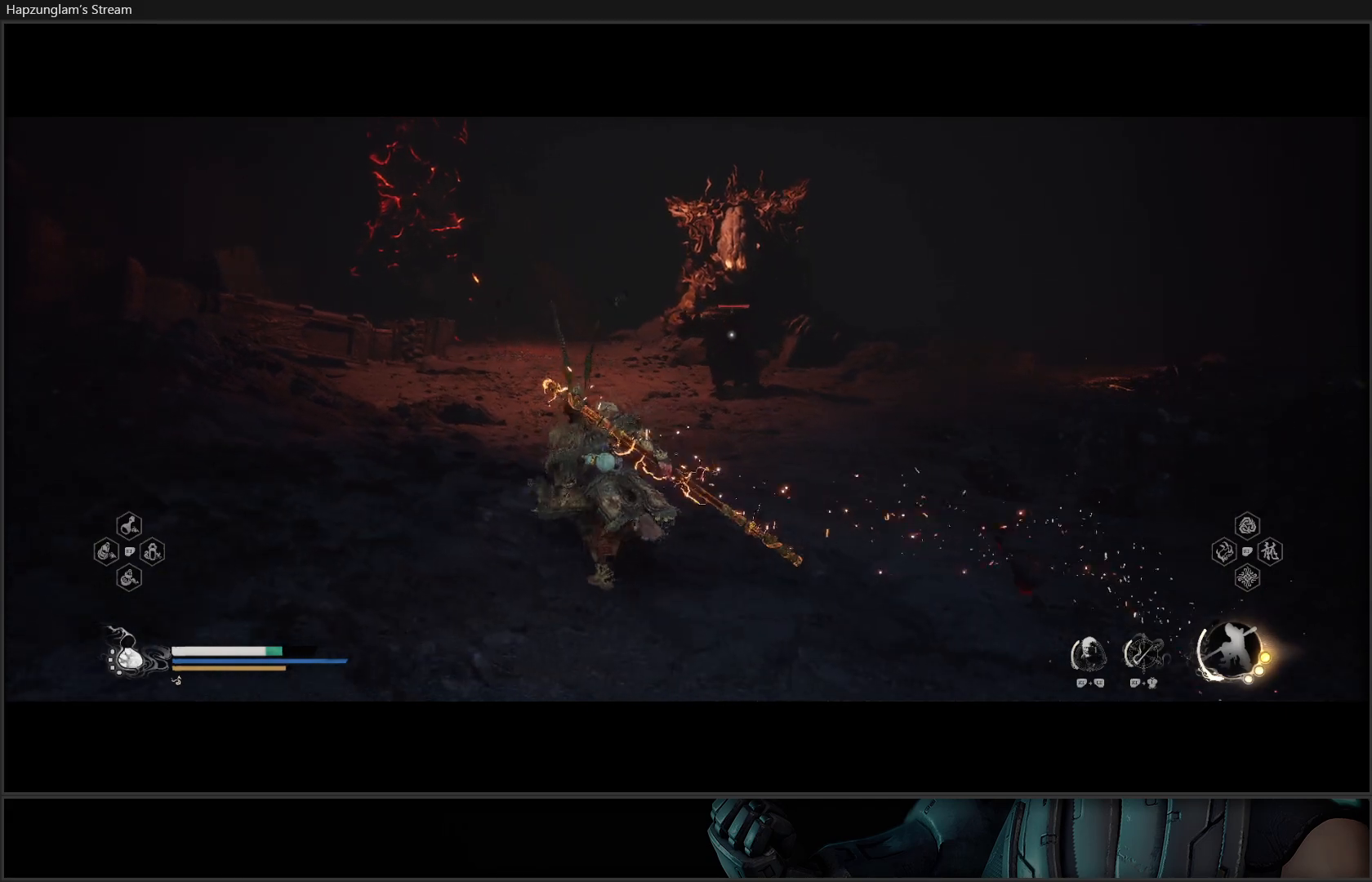
{"buttons": ["Y"], "left_stick": "up", "right_stick": "center", "events": [[84, "left_stick", "up"], [217, "left_stick", "up-right"], [334, "L3", "down"], [351, "left_stick", "up"], [484, "L3", "up"]]}